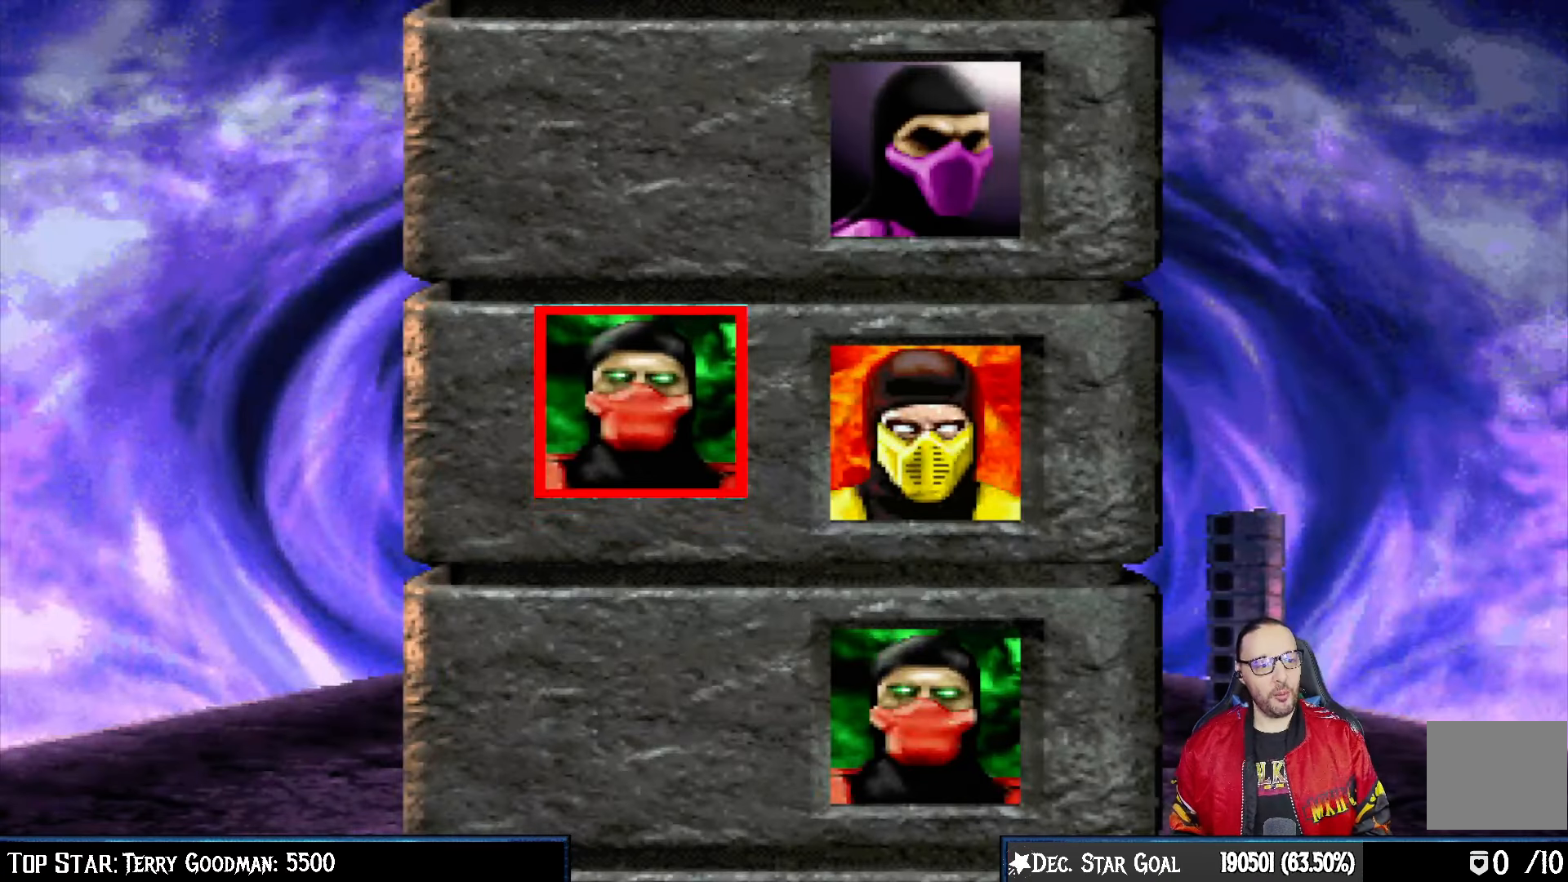
Gameplay with a controller (PlayStation layout); each line is a JSON object with the inputs held at the frame after it. "events" lists button and stick changes between this image and that frame as [ms after this image, input, new state], when the widget could be followed in between.
{"buttons": ["CROSS"], "left_stick": "center", "right_stick": "center", "events": [[400, "CROSS", "down"]]}
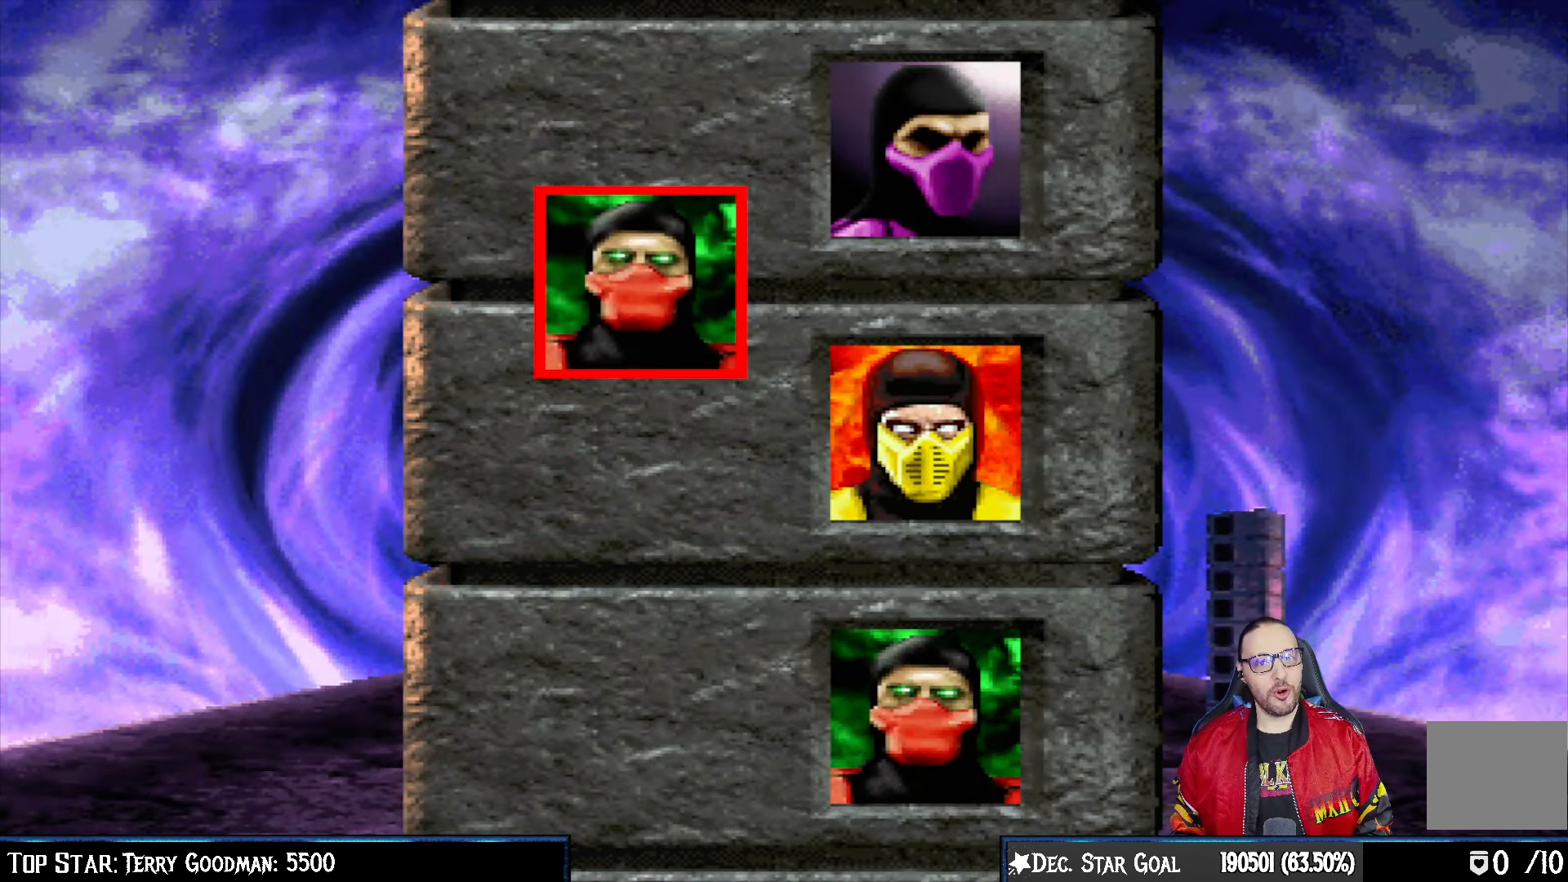
{"buttons": ["R1"], "left_stick": "center", "right_stick": "center", "events": [[50, "CROSS", "up"], [217, "R1", "down"], [367, "R1", "up"], [483, "R1", "down"]]}
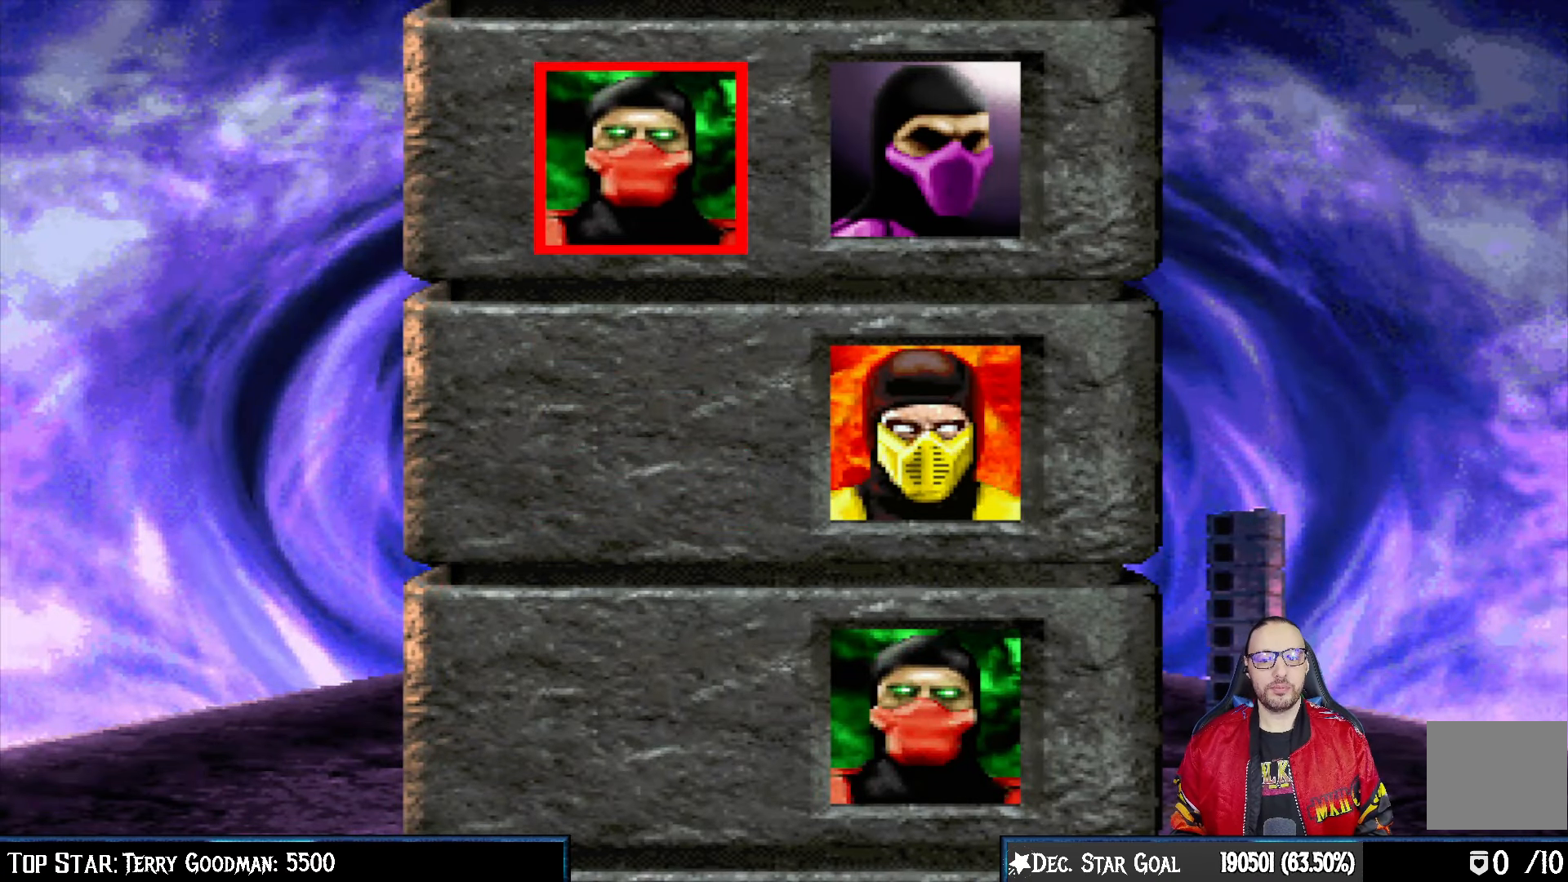
{"buttons": [], "left_stick": "center", "right_stick": "center", "events": [[150, "R1", "up"], [283, "R1", "down"], [433, "R1", "up"]]}
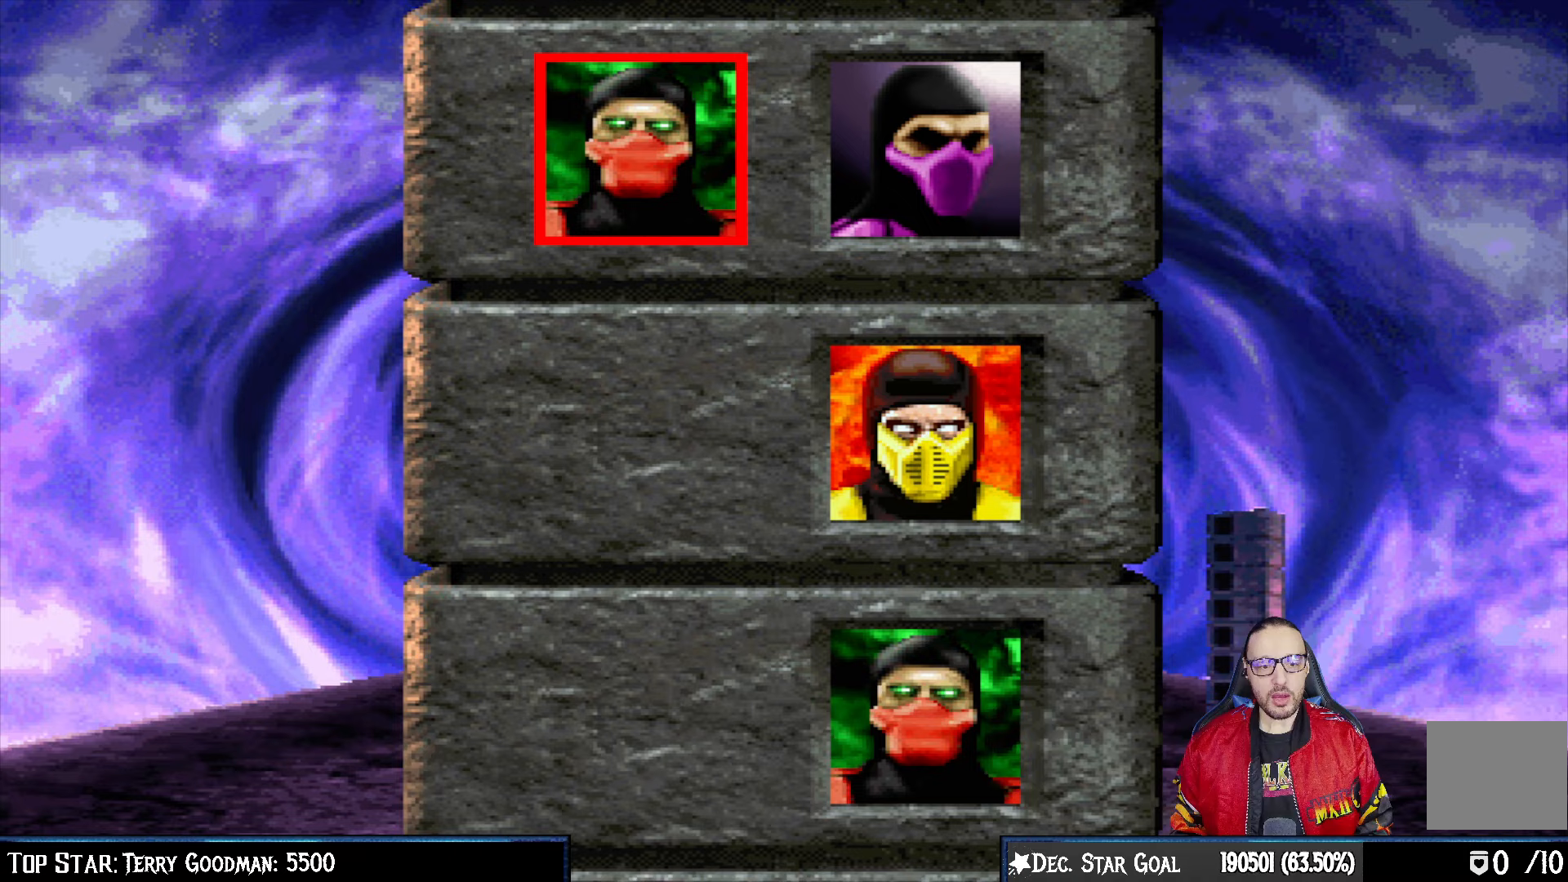
{"buttons": [], "left_stick": "center", "right_stick": "center", "events": []}
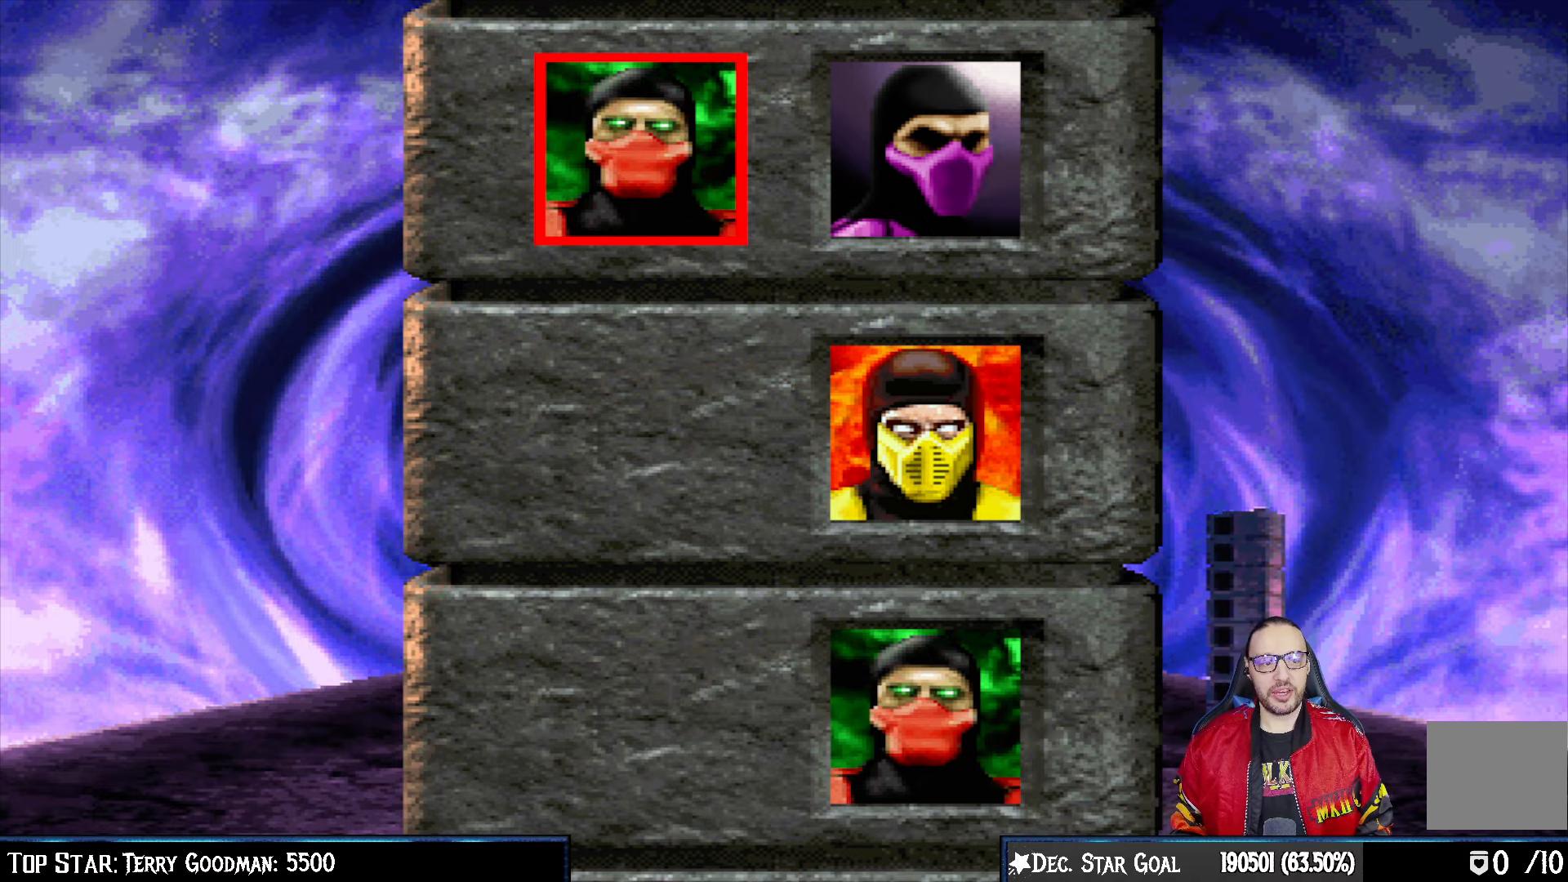
{"buttons": ["CIRCLE"], "left_stick": "center", "right_stick": "center", "events": [[117, "CROSS", "down"], [267, "CROSS", "up"], [400, "CIRCLE", "down"]]}
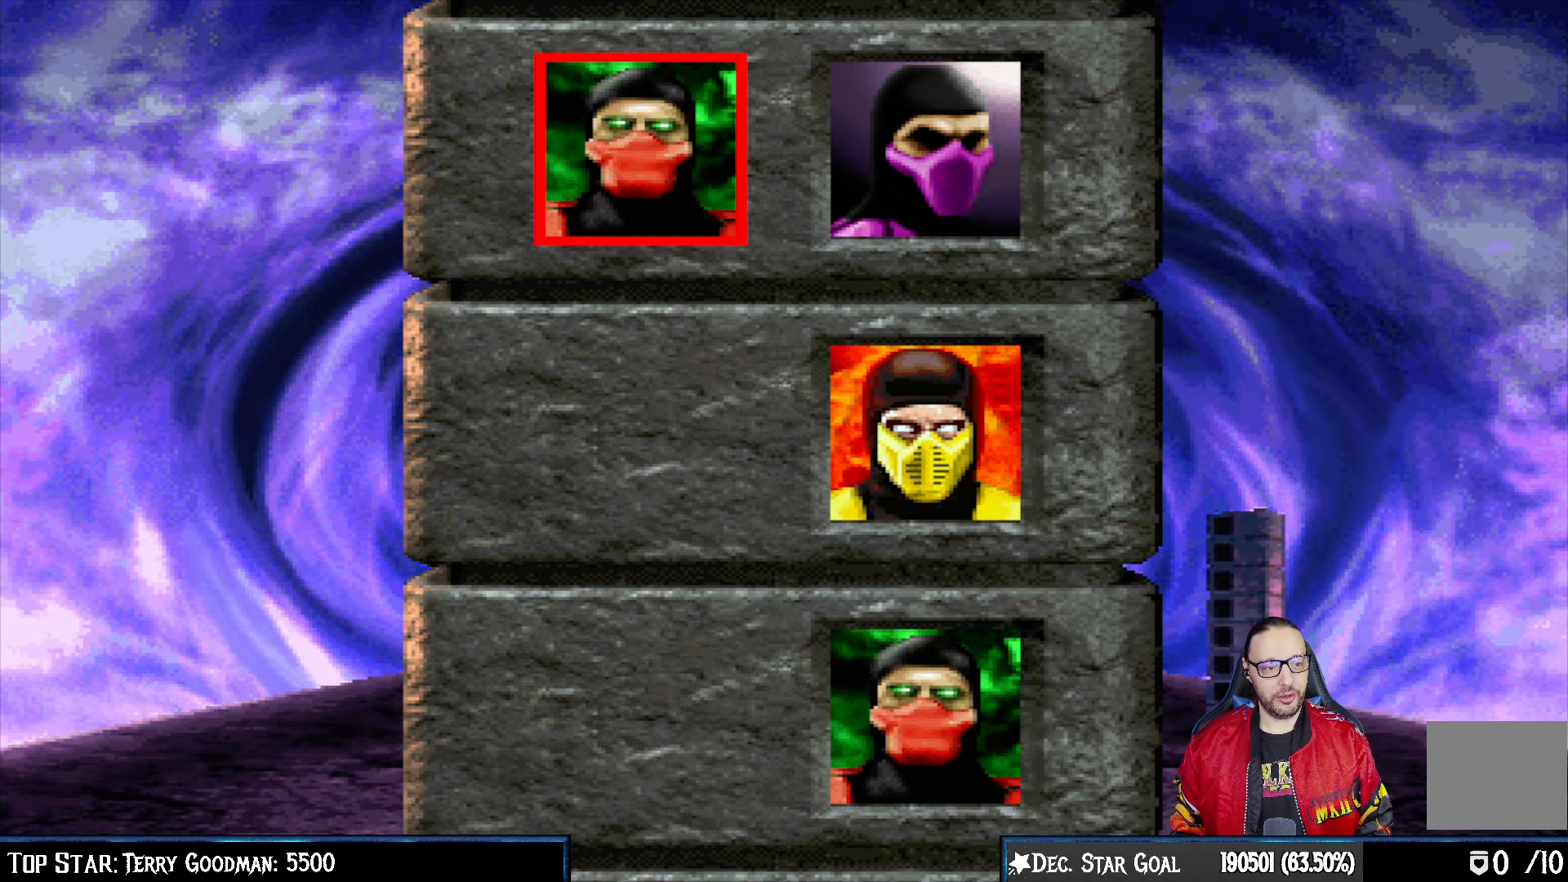
{"buttons": [], "left_stick": "center", "right_stick": "center", "events": [[17, "CIRCLE", "up"], [183, "CIRCLE", "down"], [333, "CIRCLE", "up"]]}
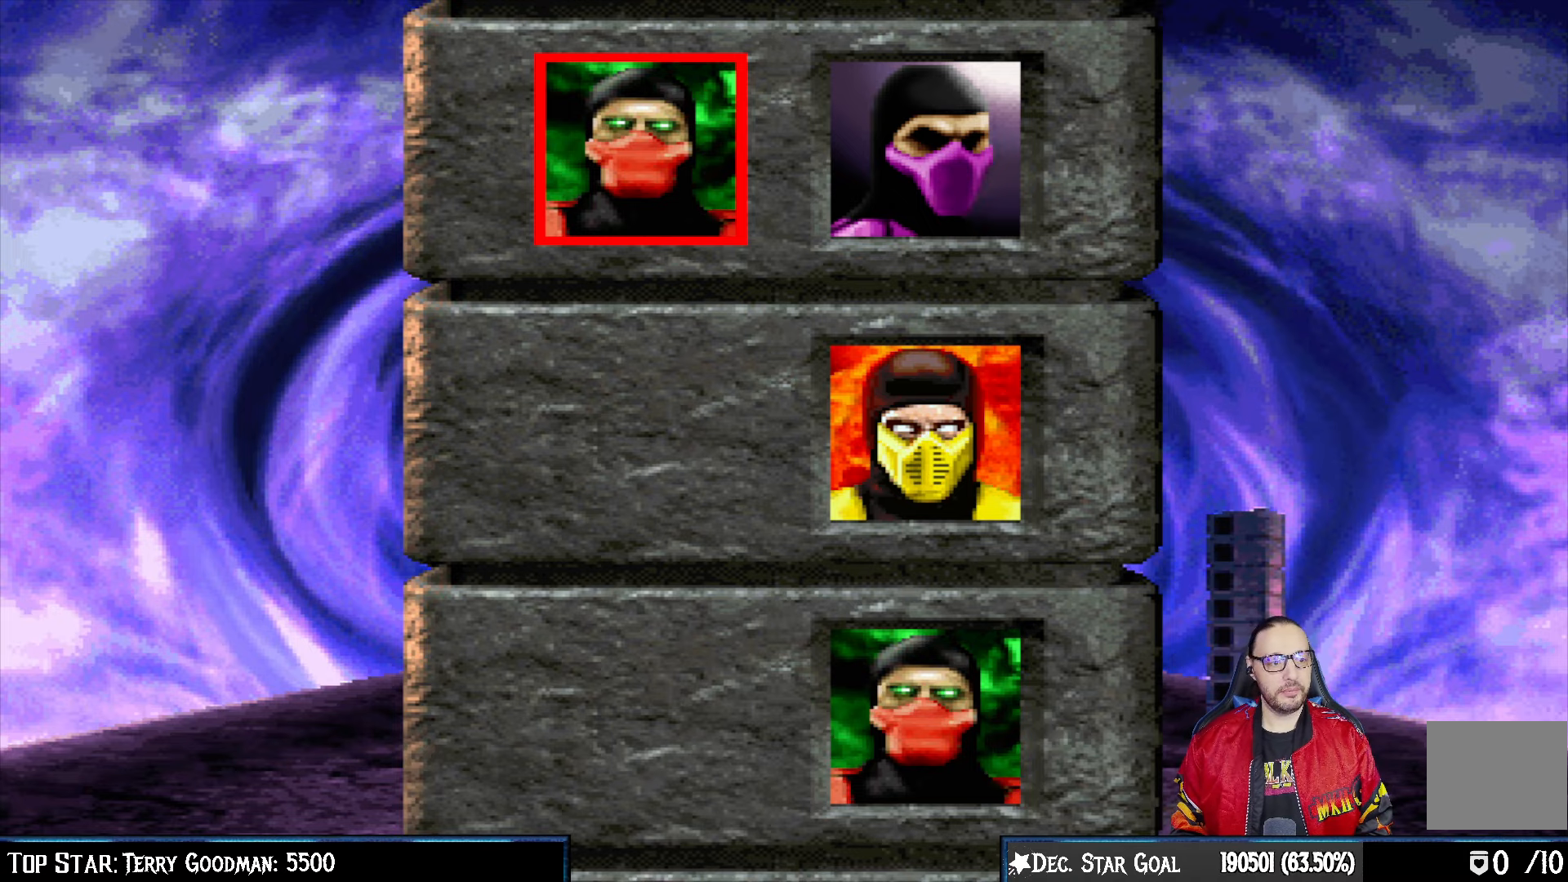
{"buttons": [], "left_stick": "center", "right_stick": "center", "events": [[133, "CROSS", "down"], [283, "CROSS", "up"]]}
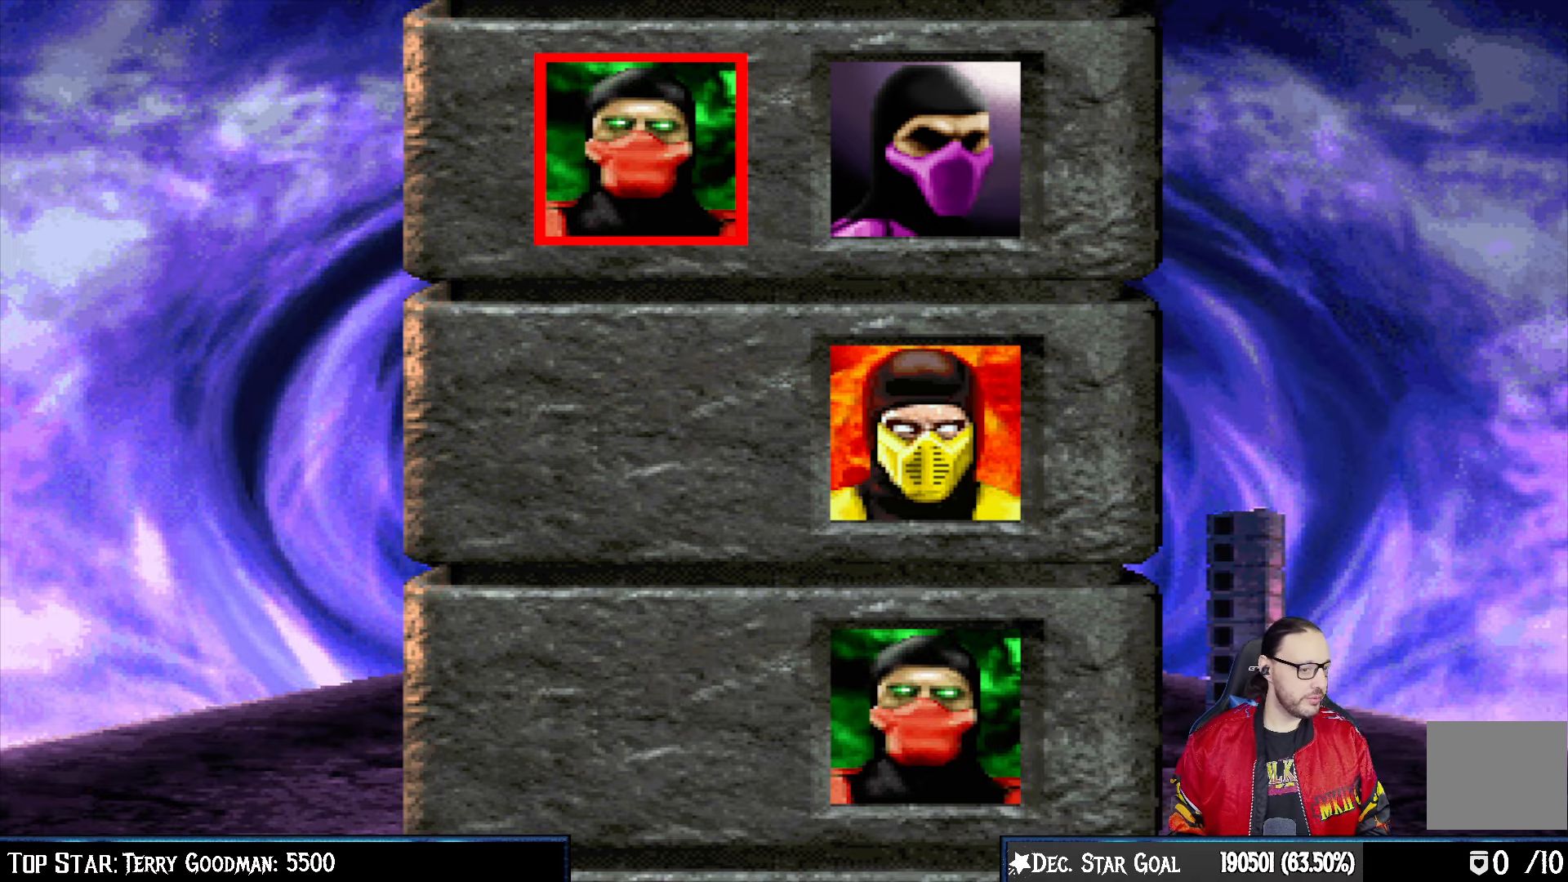
{"buttons": [], "left_stick": "center", "right_stick": "center", "events": []}
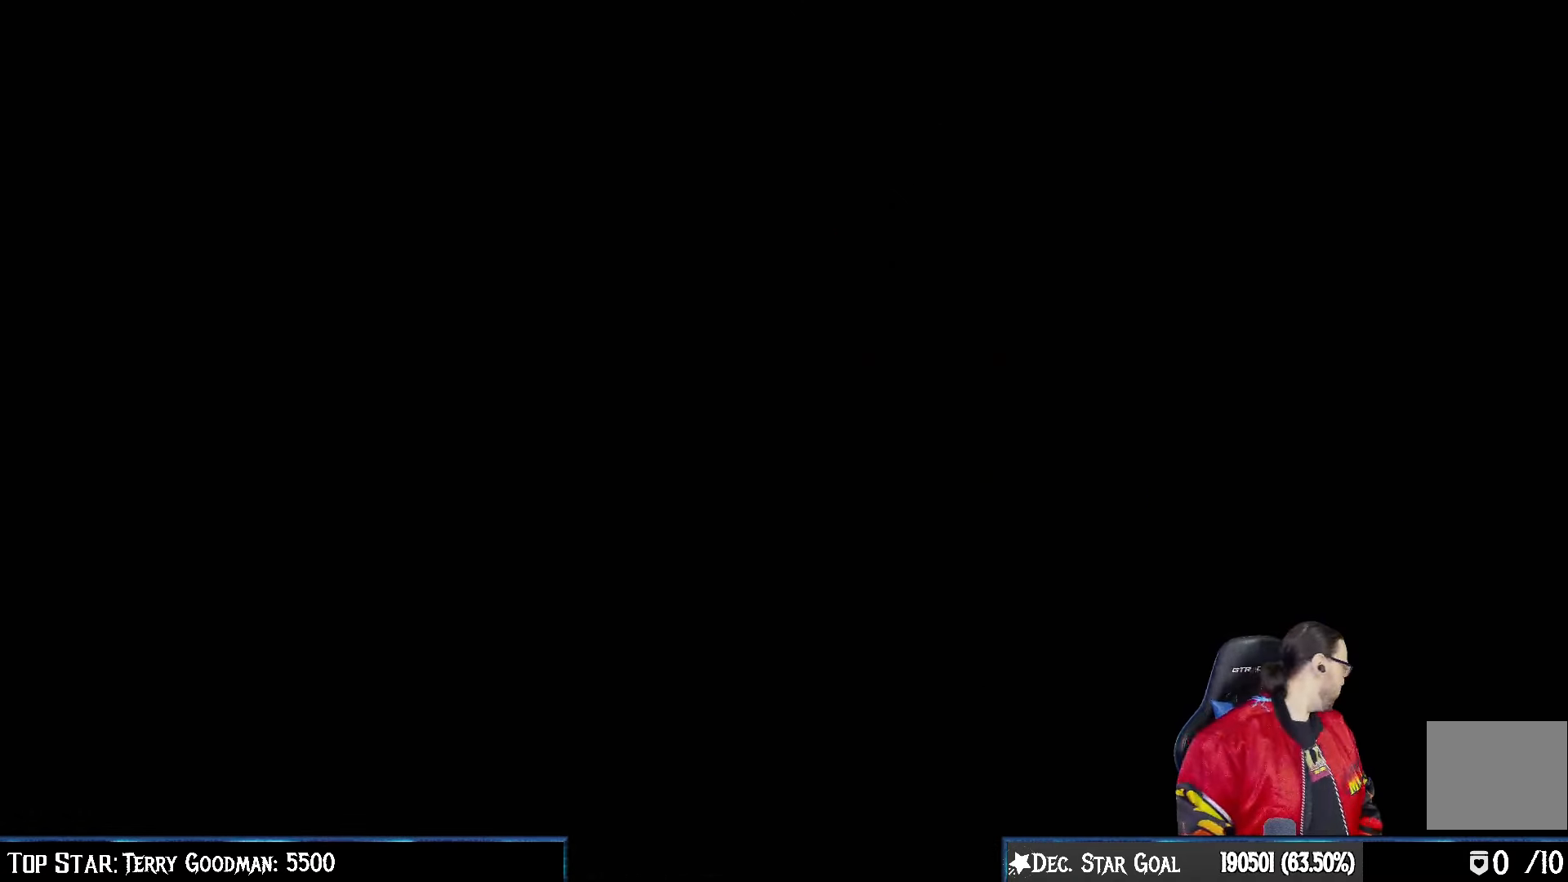
{"buttons": [], "left_stick": "center", "right_stick": "center", "events": []}
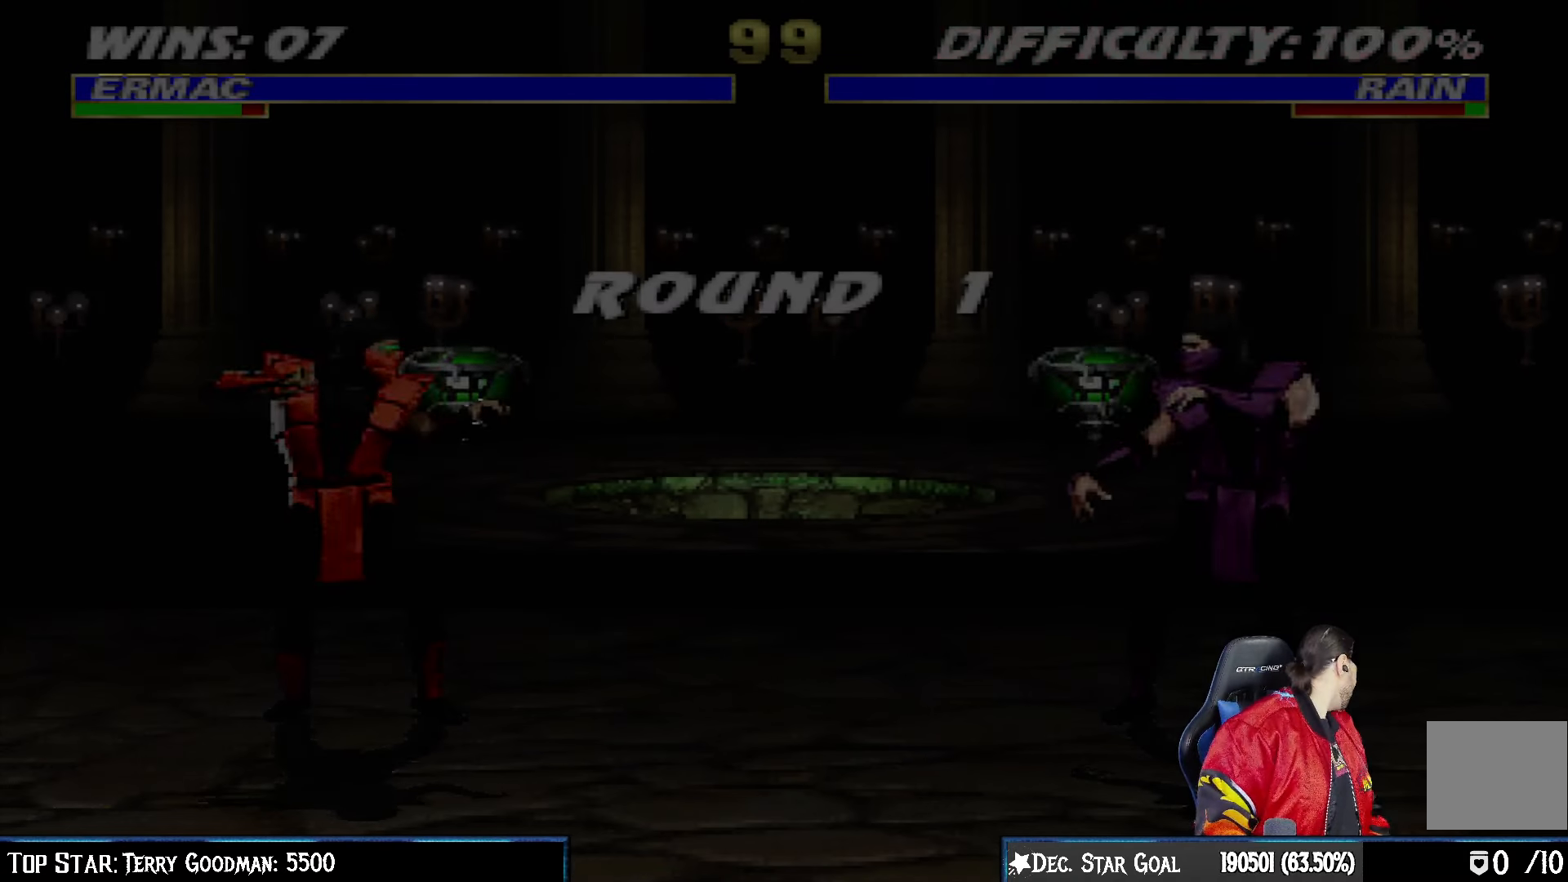
{"buttons": ["R1"], "left_stick": "center", "right_stick": "center", "events": [[83, "R1", "down"], [233, "R1", "up"], [383, "R1", "down"]]}
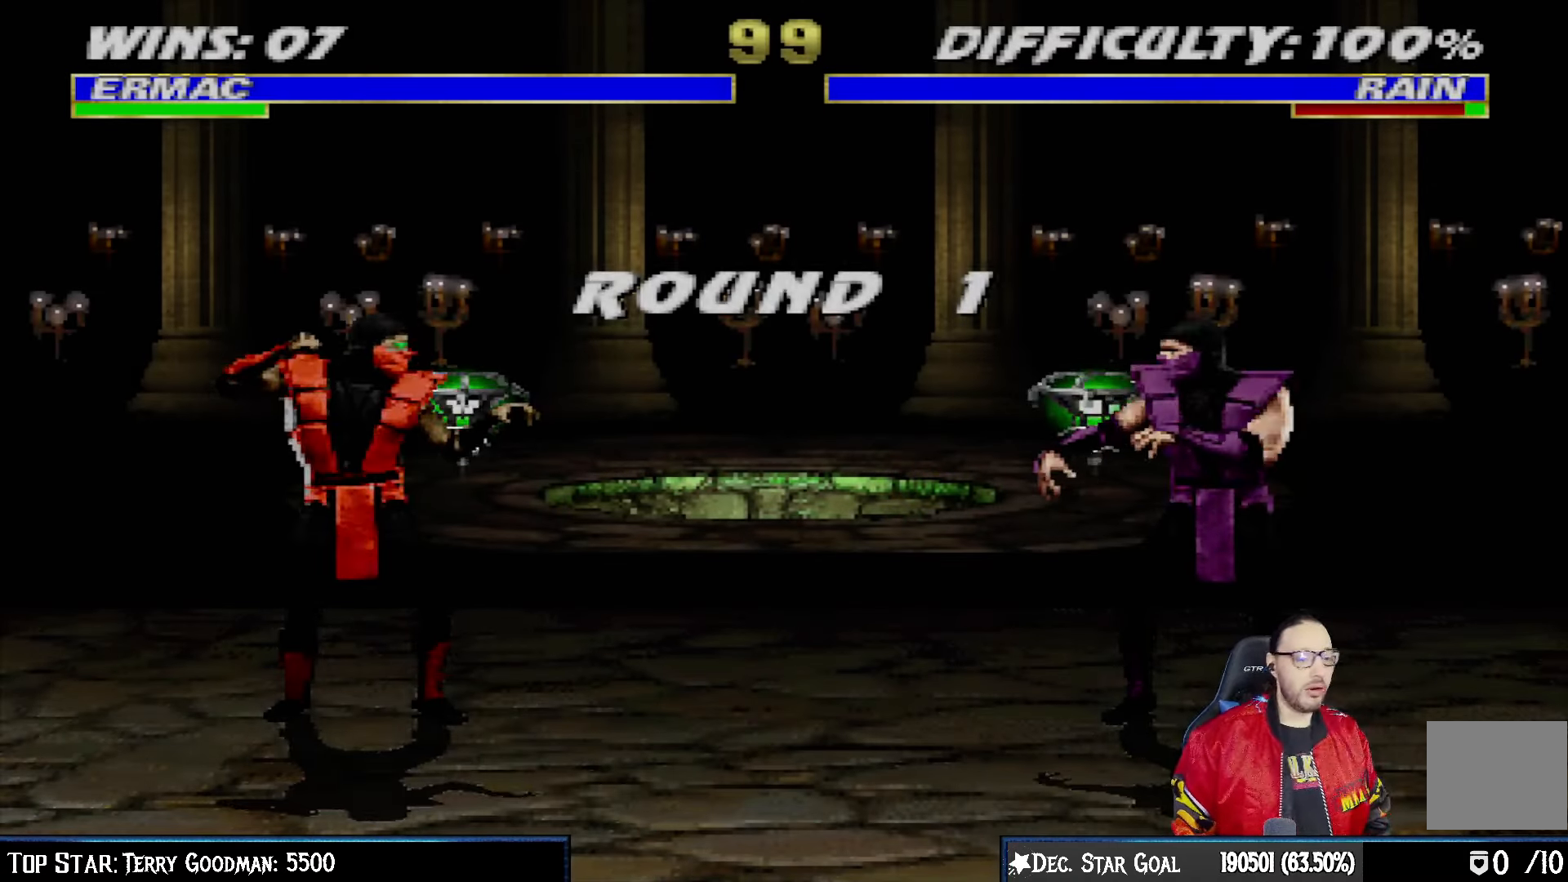
{"buttons": [], "left_stick": "center", "right_stick": "center", "events": [[67, "R1", "up"], [233, "R1", "down"], [433, "R1", "up"]]}
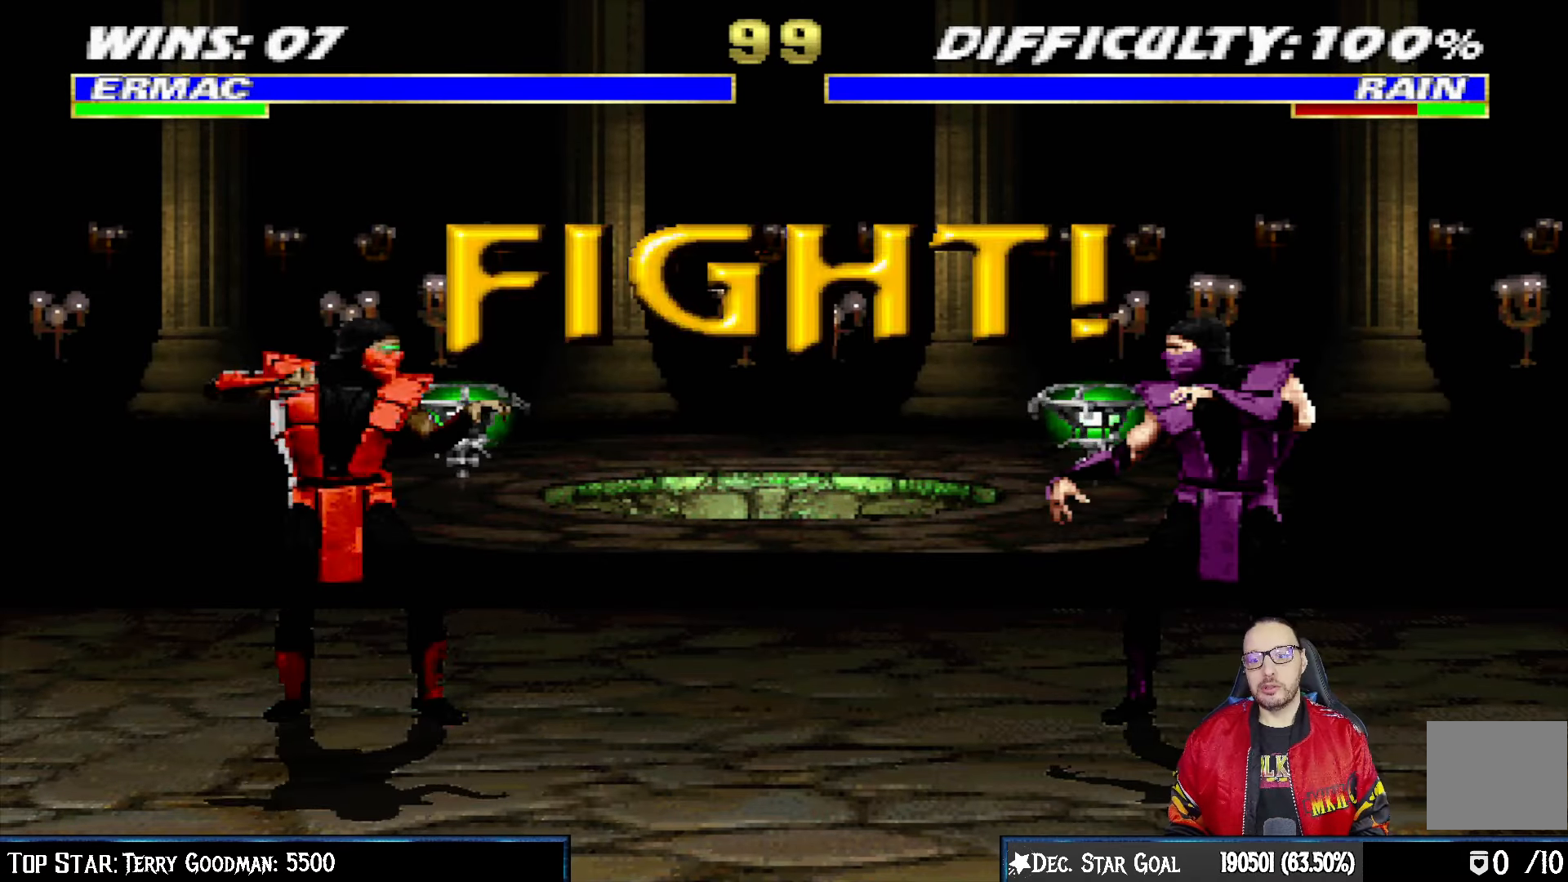
{"buttons": [], "left_stick": "center", "right_stick": "center", "events": [[100, "R1", "down"], [267, "R1", "up"]]}
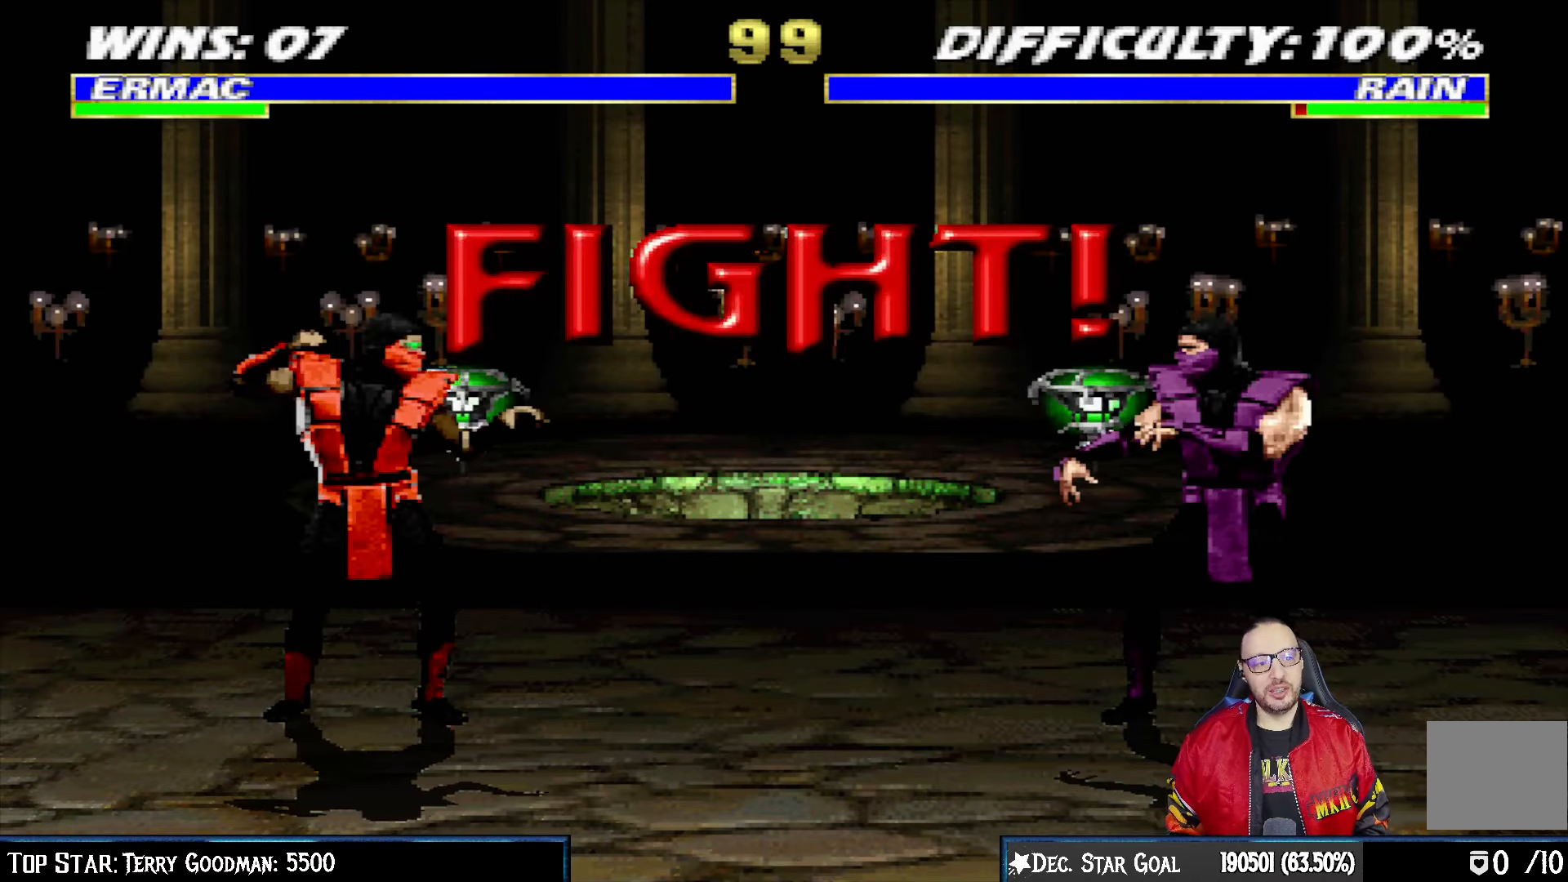
{"buttons": [], "left_stick": "center", "right_stick": "center", "events": []}
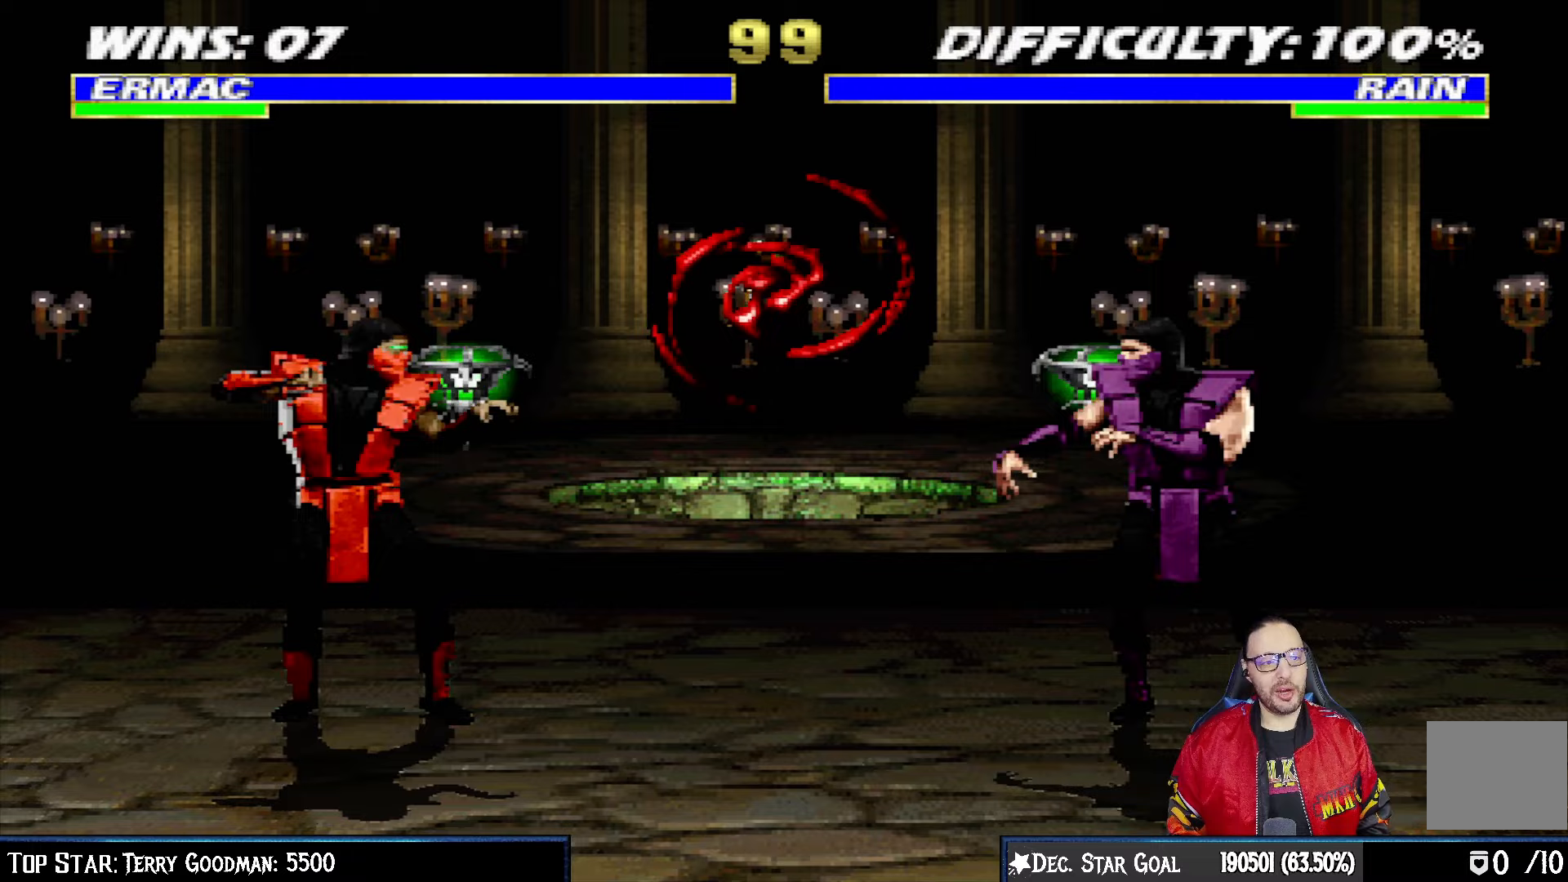
{"buttons": ["L1"], "left_stick": "center", "right_stick": "center", "events": [[150, "L1", "down"], [167, "DPAD_RIGHT", "down"], [167, "DPAD_UP", "down"], [467, "DPAD_RIGHT", "up"], [467, "DPAD_UP", "up"]]}
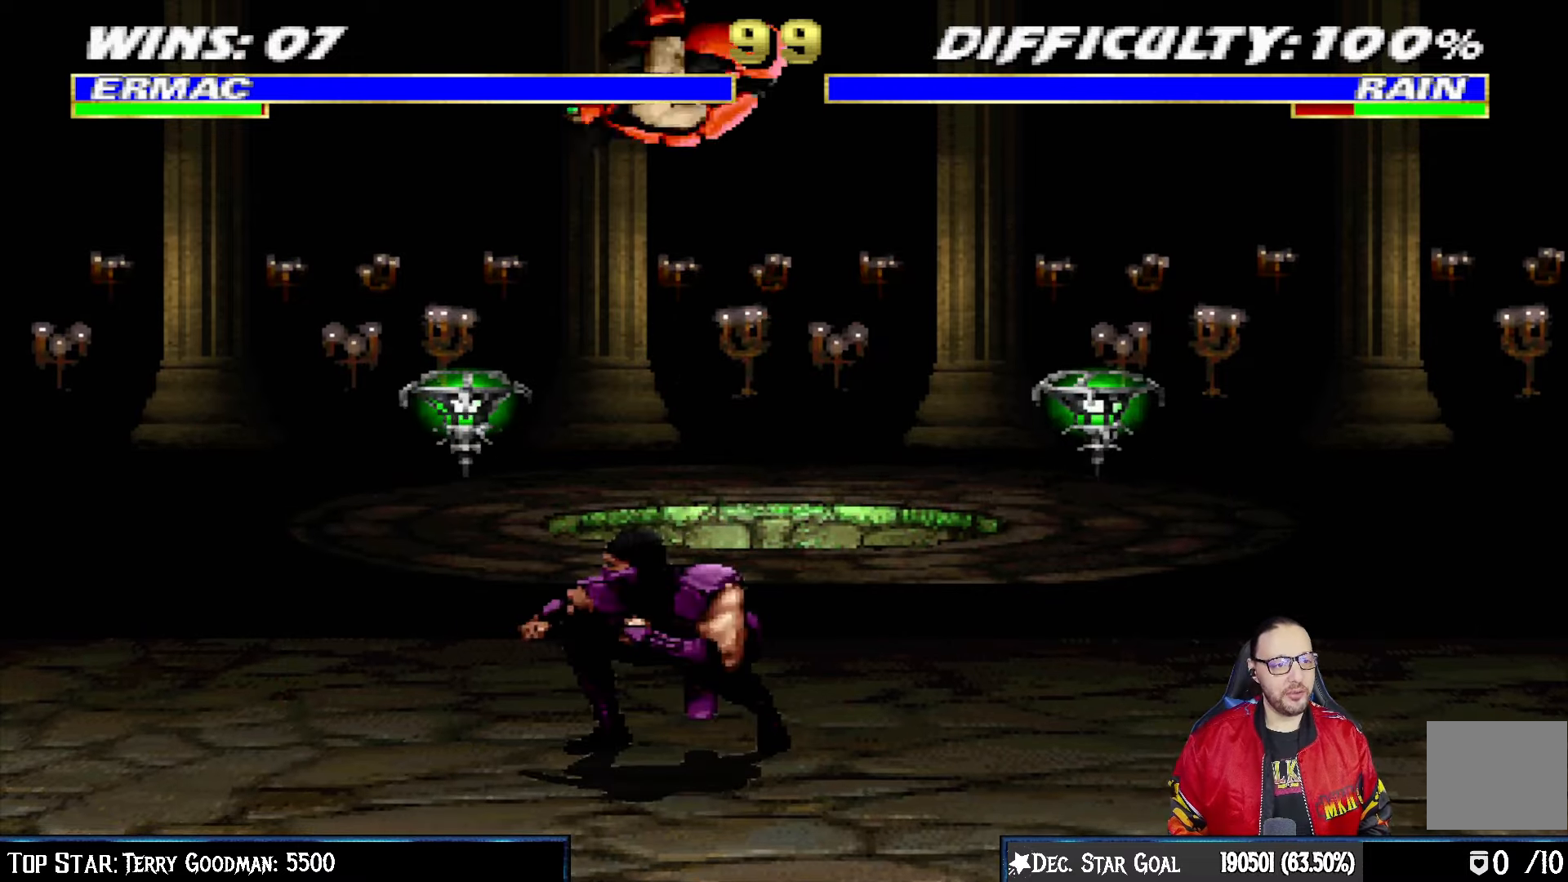
{"buttons": ["SQUARE", "L1", "DPAD_DOWN"], "left_stick": "center", "right_stick": "center", "events": [[33, "DPAD_LEFT", "down"], [83, "SQUARE", "down"], [183, "SQUARE", "up"], [217, "DPAD_DOWN", "down"], [217, "DPAD_LEFT", "up"], [267, "SQUARE", "down"], [350, "SQUARE", "up"], [433, "SQUARE", "down"]]}
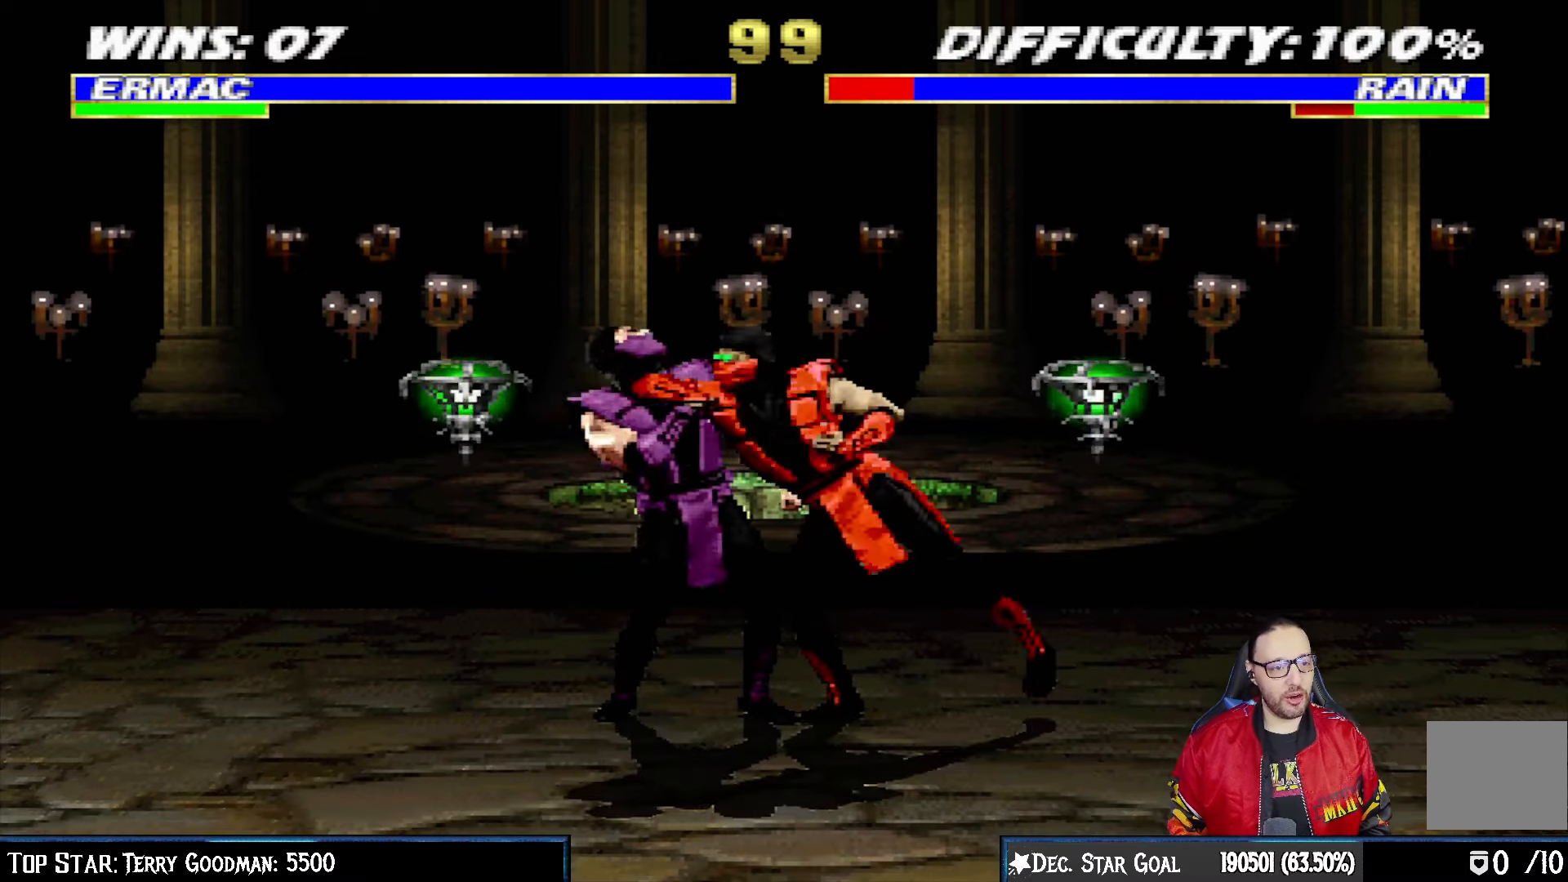
{"buttons": ["CIRCLE", "L1", "R1", "DPAD_DOWN", "DPAD_RIGHT"], "left_stick": "center", "right_stick": "center", "events": [[67, "CROSS", "down"], [83, "SQUARE", "up"], [150, "DPAD_RIGHT", "down"], [183, "CIRCLE", "down"], [200, "CROSS", "up"], [217, "CIRCLE", "up"], [250, "CIRCLE", "down"], [267, "TRIANGLE", "down"], [333, "R1", "down"], [500, "TRIANGLE", "up"]]}
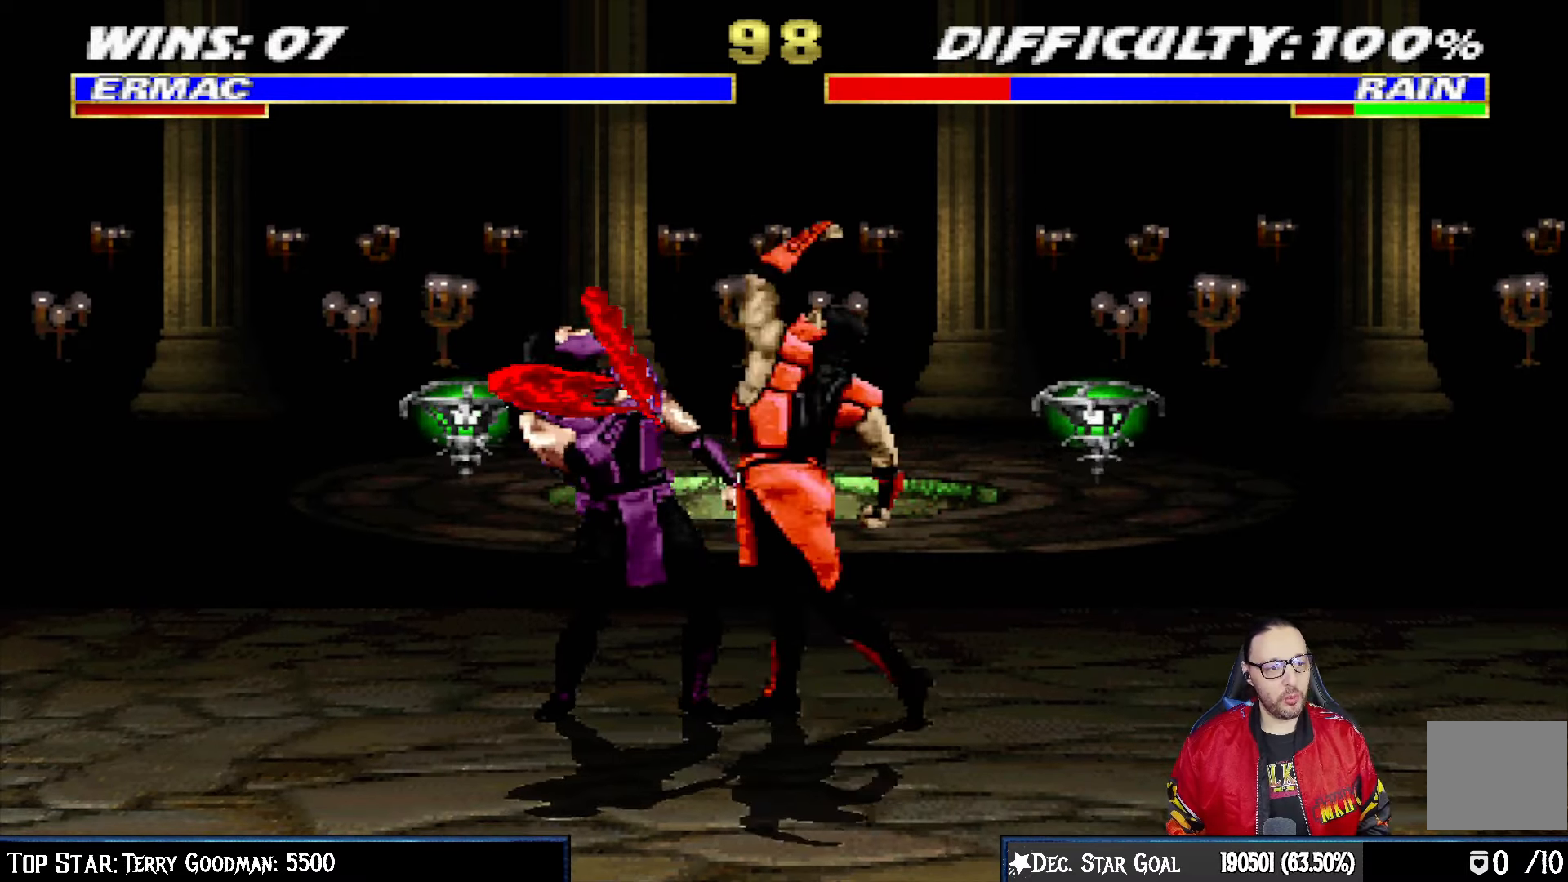
{"buttons": ["L1", "R1", "DPAD_DOWN", "DPAD_RIGHT"], "left_stick": "center", "right_stick": "center", "events": [[33, "CIRCLE", "up"], [33, "DPAD_DOWN", "up"], [183, "DPAD_DOWN", "down"]]}
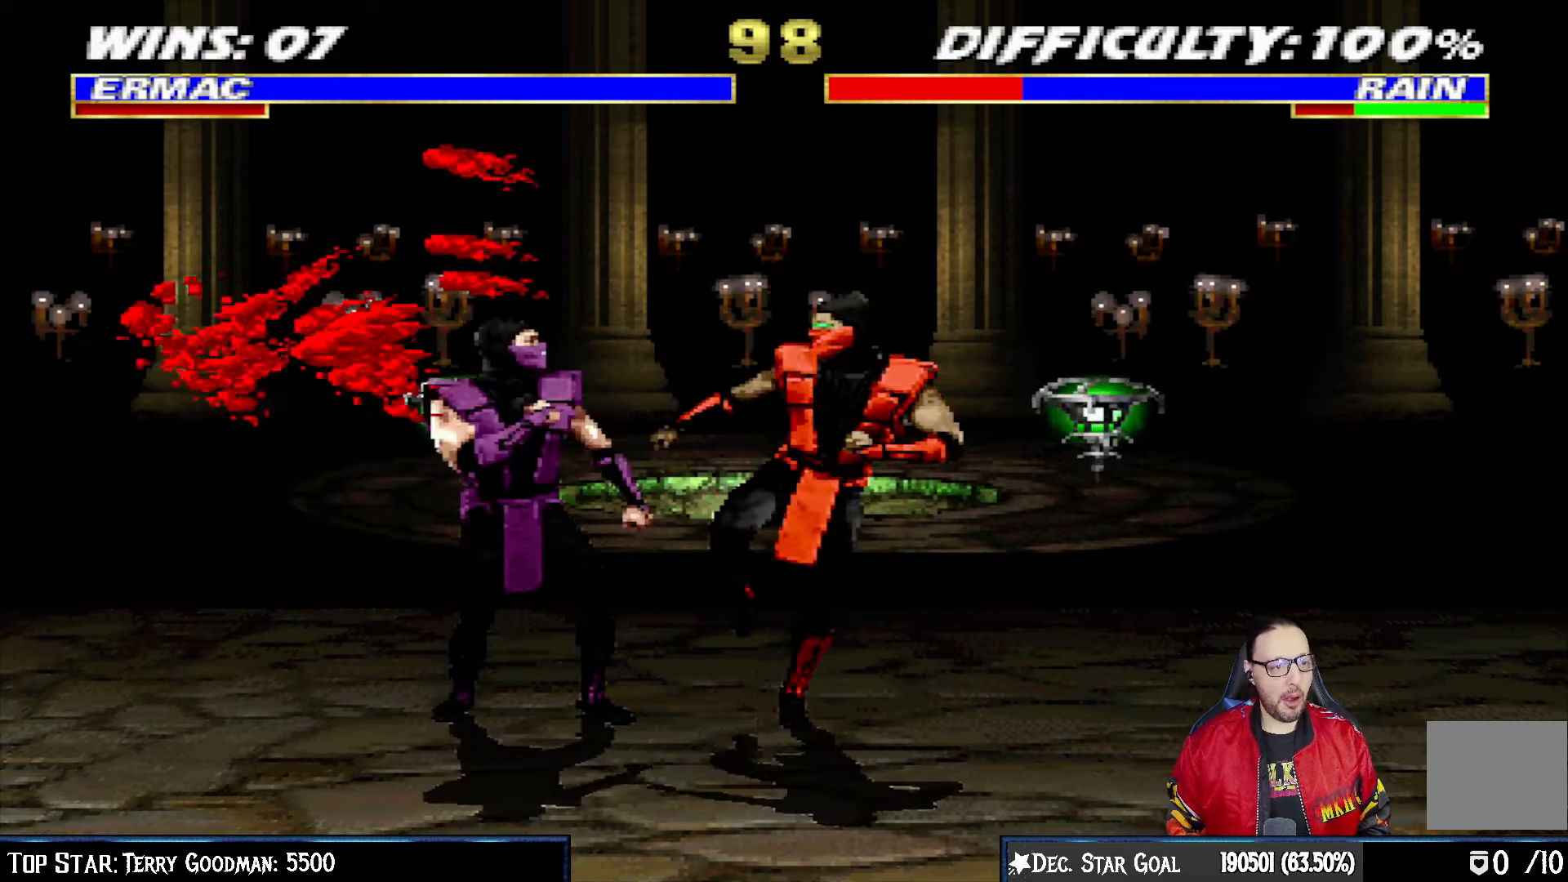
{"buttons": ["L1", "R1", "DPAD_DOWN", "DPAD_RIGHT"], "left_stick": "center", "right_stick": "center", "events": []}
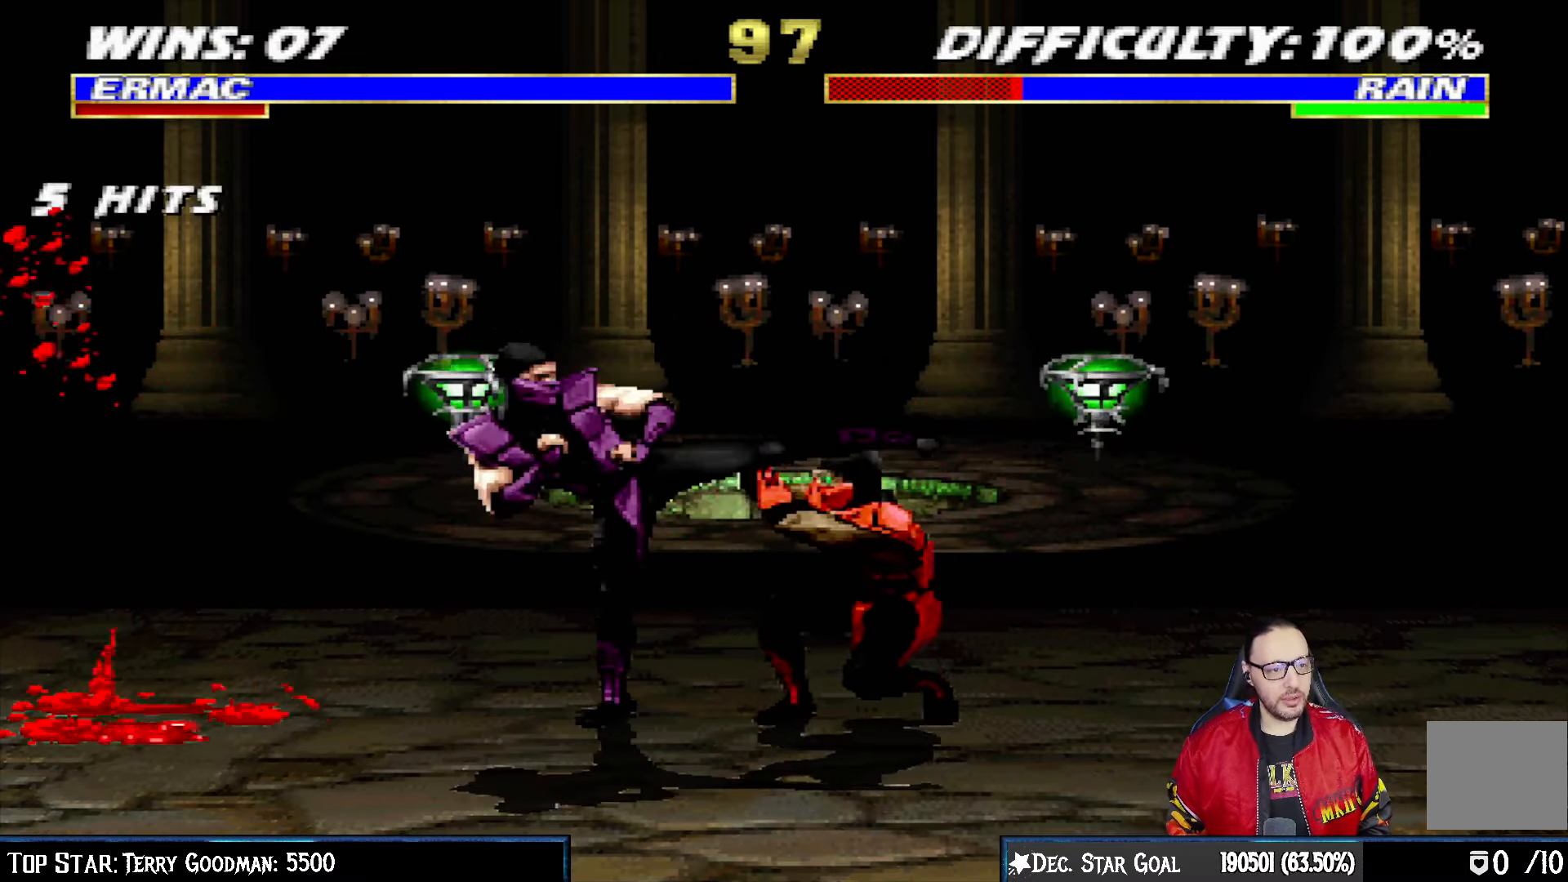
{"buttons": ["L1", "R1", "DPAD_DOWN", "DPAD_RIGHT"], "left_stick": "center", "right_stick": "center", "events": []}
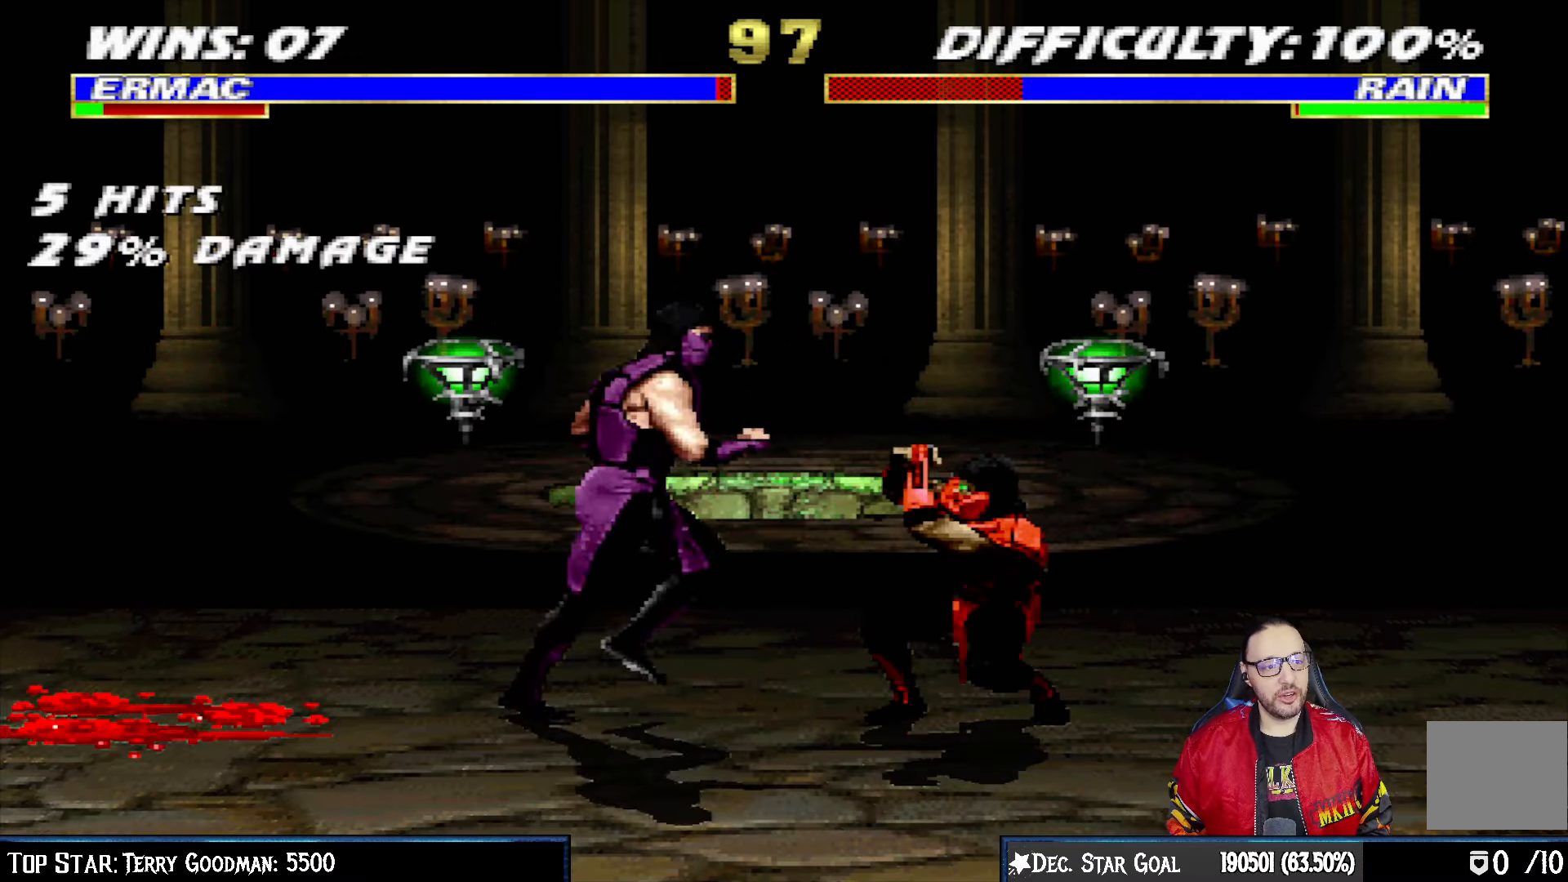
{"buttons": ["L1", "R1", "DPAD_DOWN", "DPAD_RIGHT"], "left_stick": "center", "right_stick": "center", "events": []}
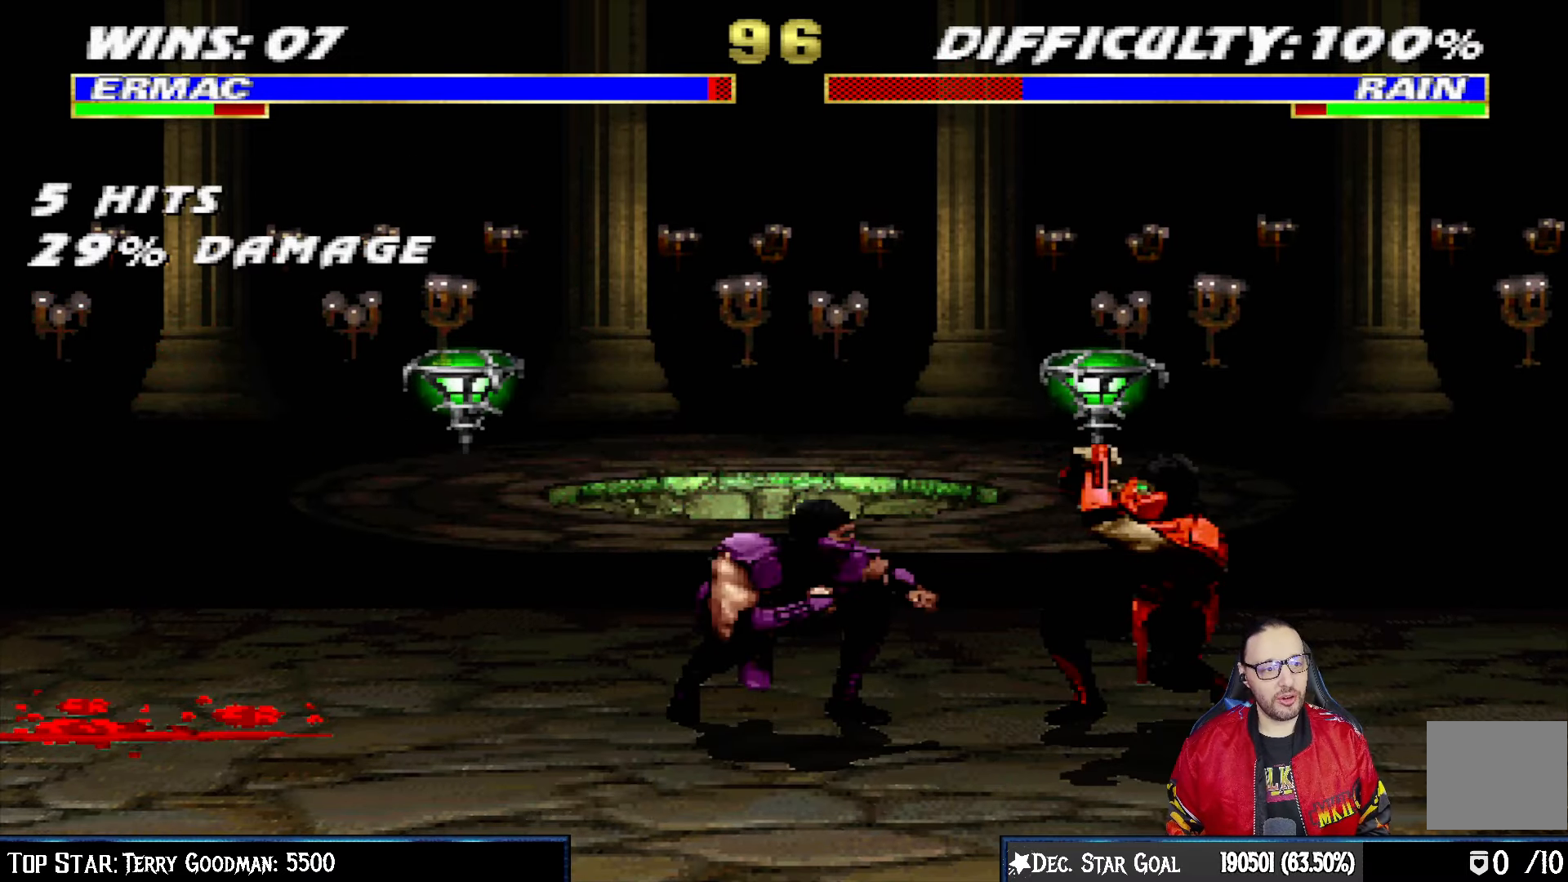
{"buttons": ["L1", "R1", "R2", "DPAD_DOWN", "DPAD_RIGHT"], "left_stick": "center", "right_stick": "center", "events": [[417, "R2", "down"]]}
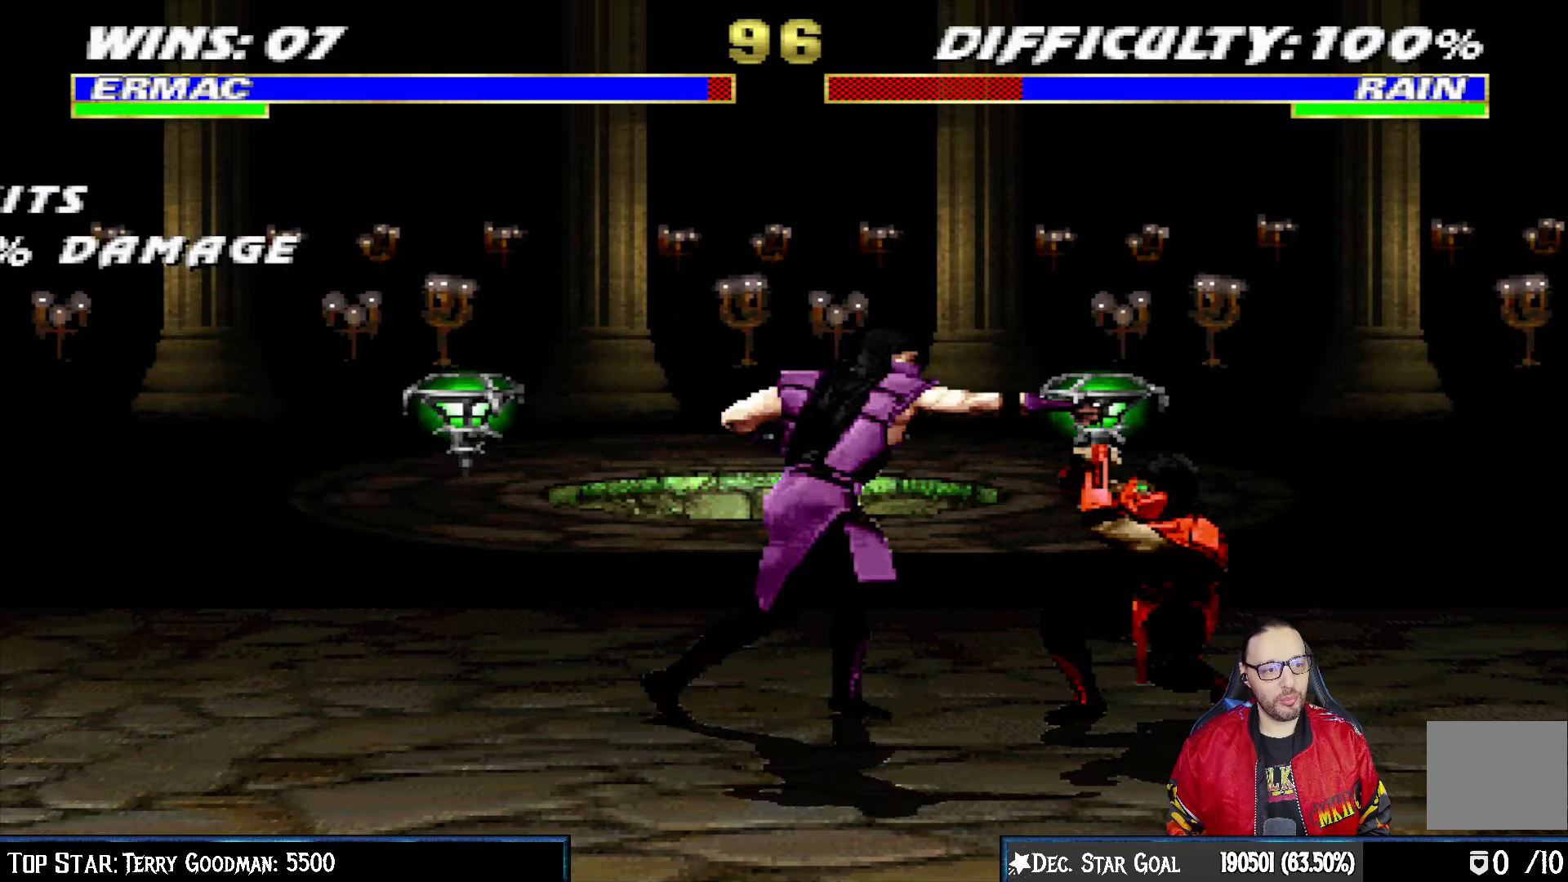
{"buttons": [], "left_stick": "center", "right_stick": "center", "events": [[133, "START", "down"], [333, "DPAD_DOWN", "up"], [367, "DPAD_RIGHT", "up"], [367, "R1", "up"], [383, "START", "up"], [400, "R2", "up"], [433, "L1", "up"]]}
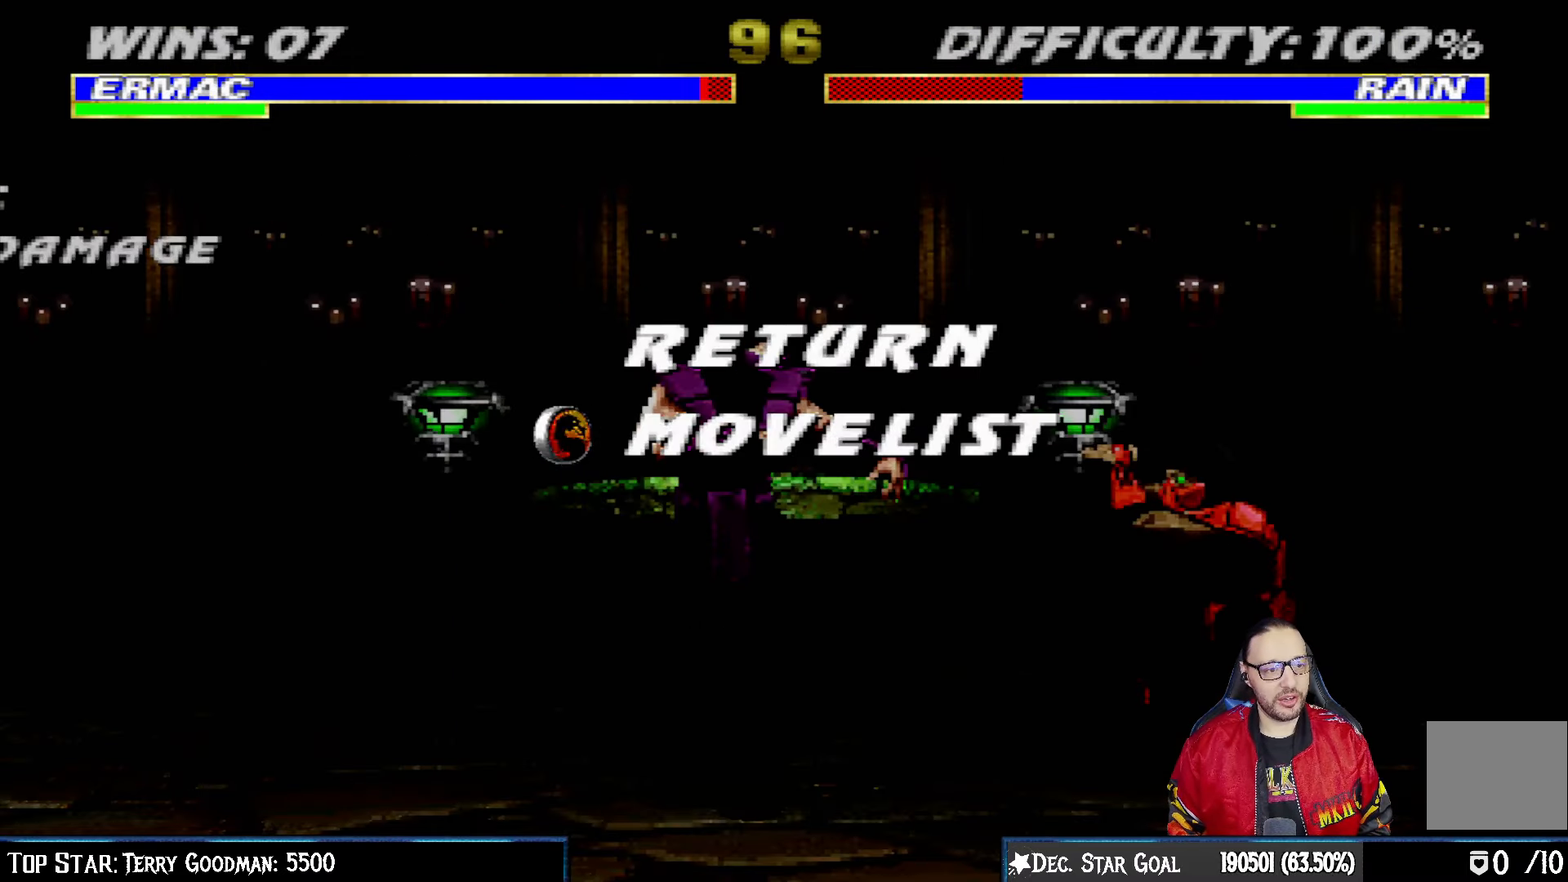
{"buttons": [], "left_stick": "center", "right_stick": "center", "events": []}
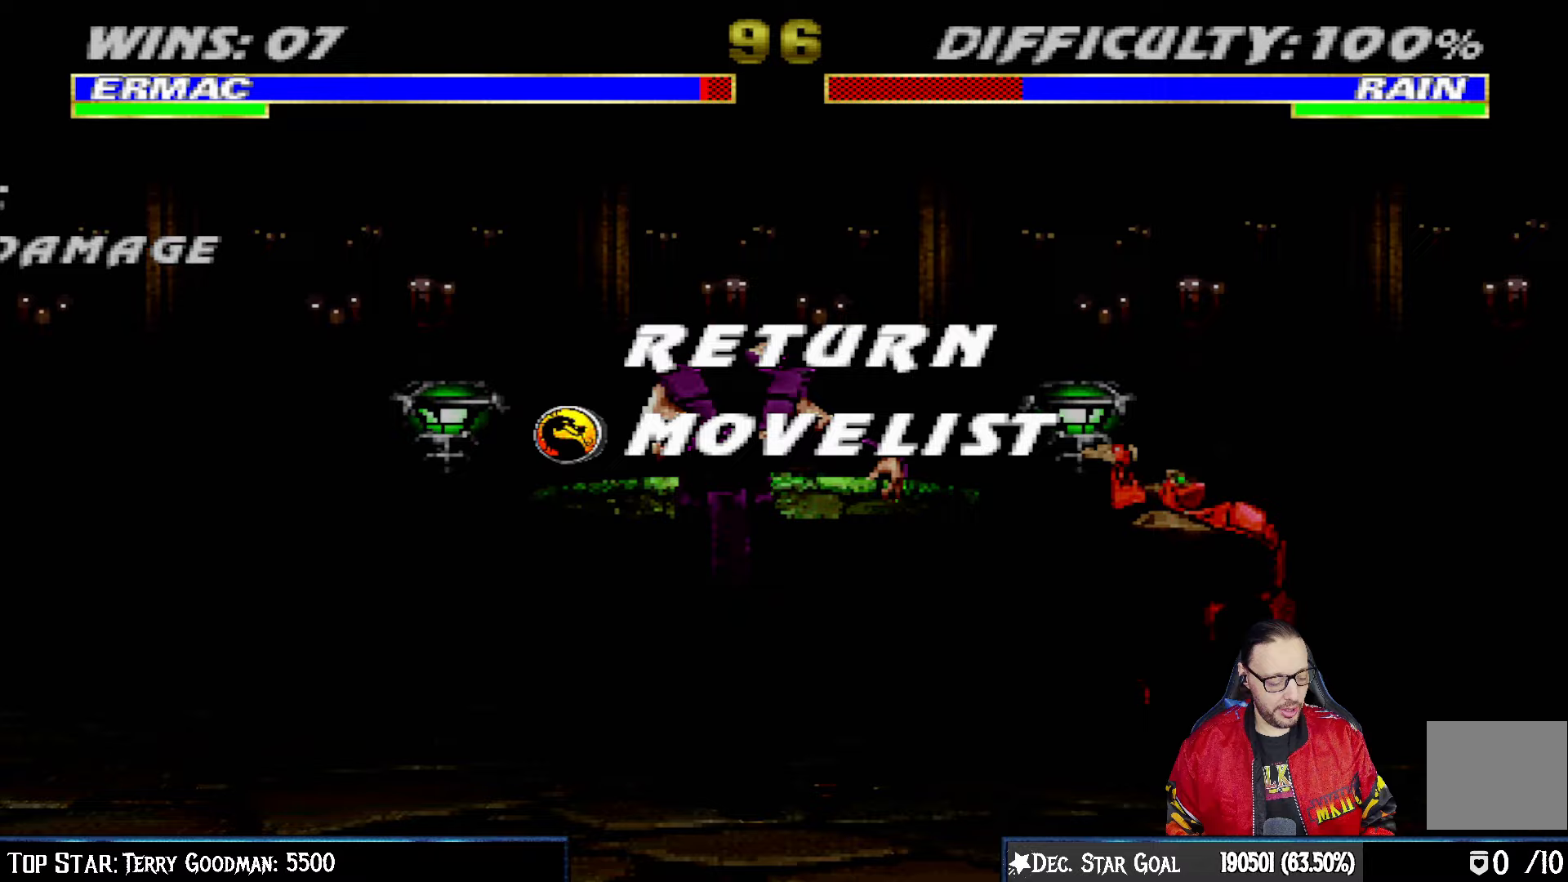
{"buttons": [], "left_stick": "center", "right_stick": "center", "events": []}
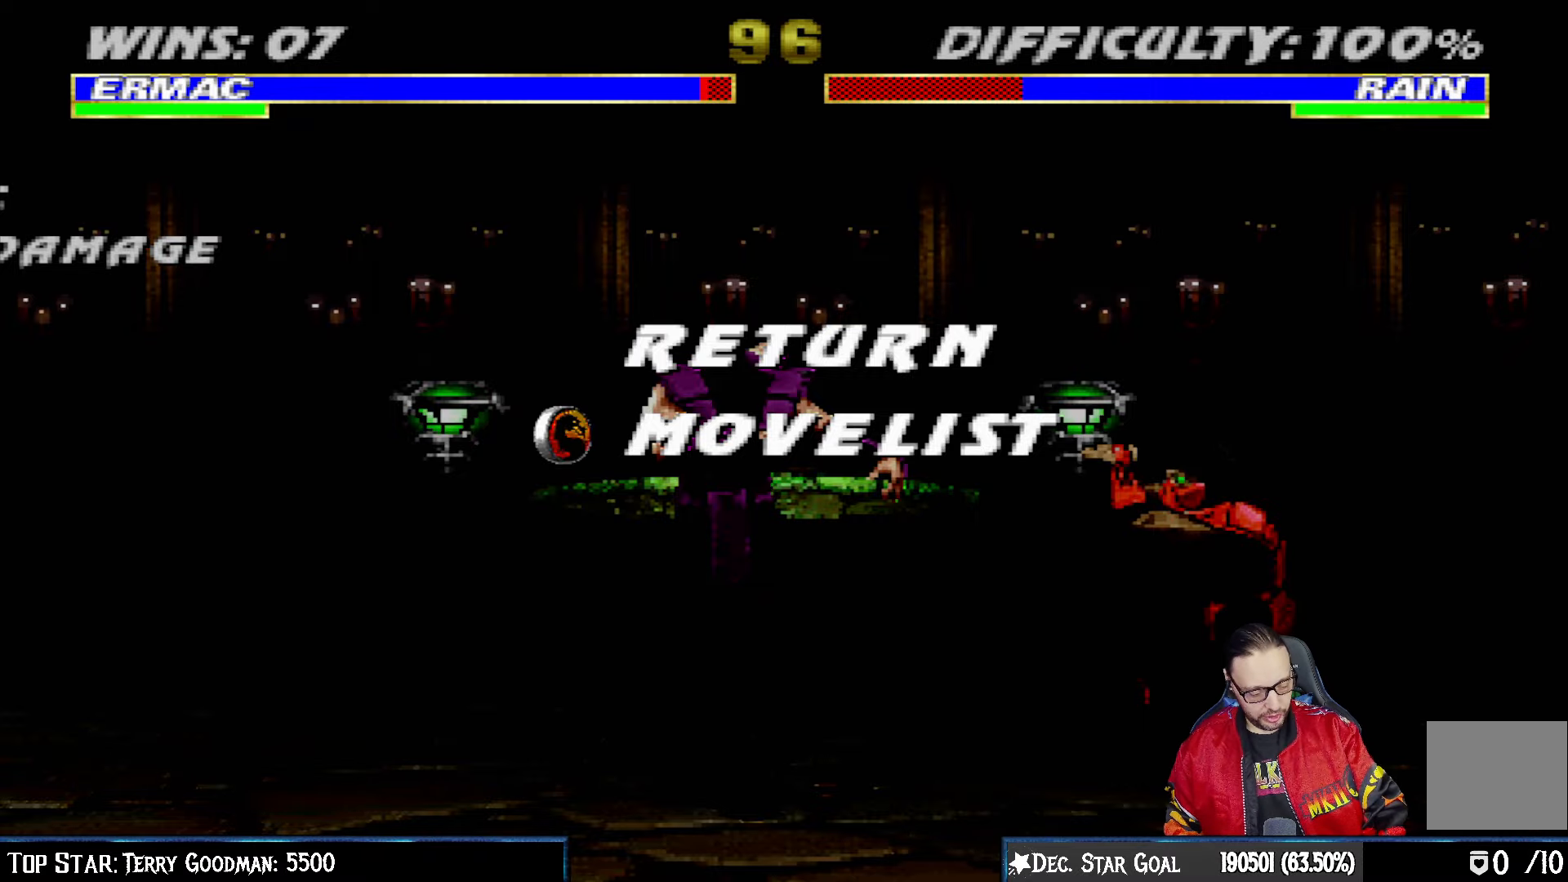
{"buttons": [], "left_stick": "center", "right_stick": "center", "events": []}